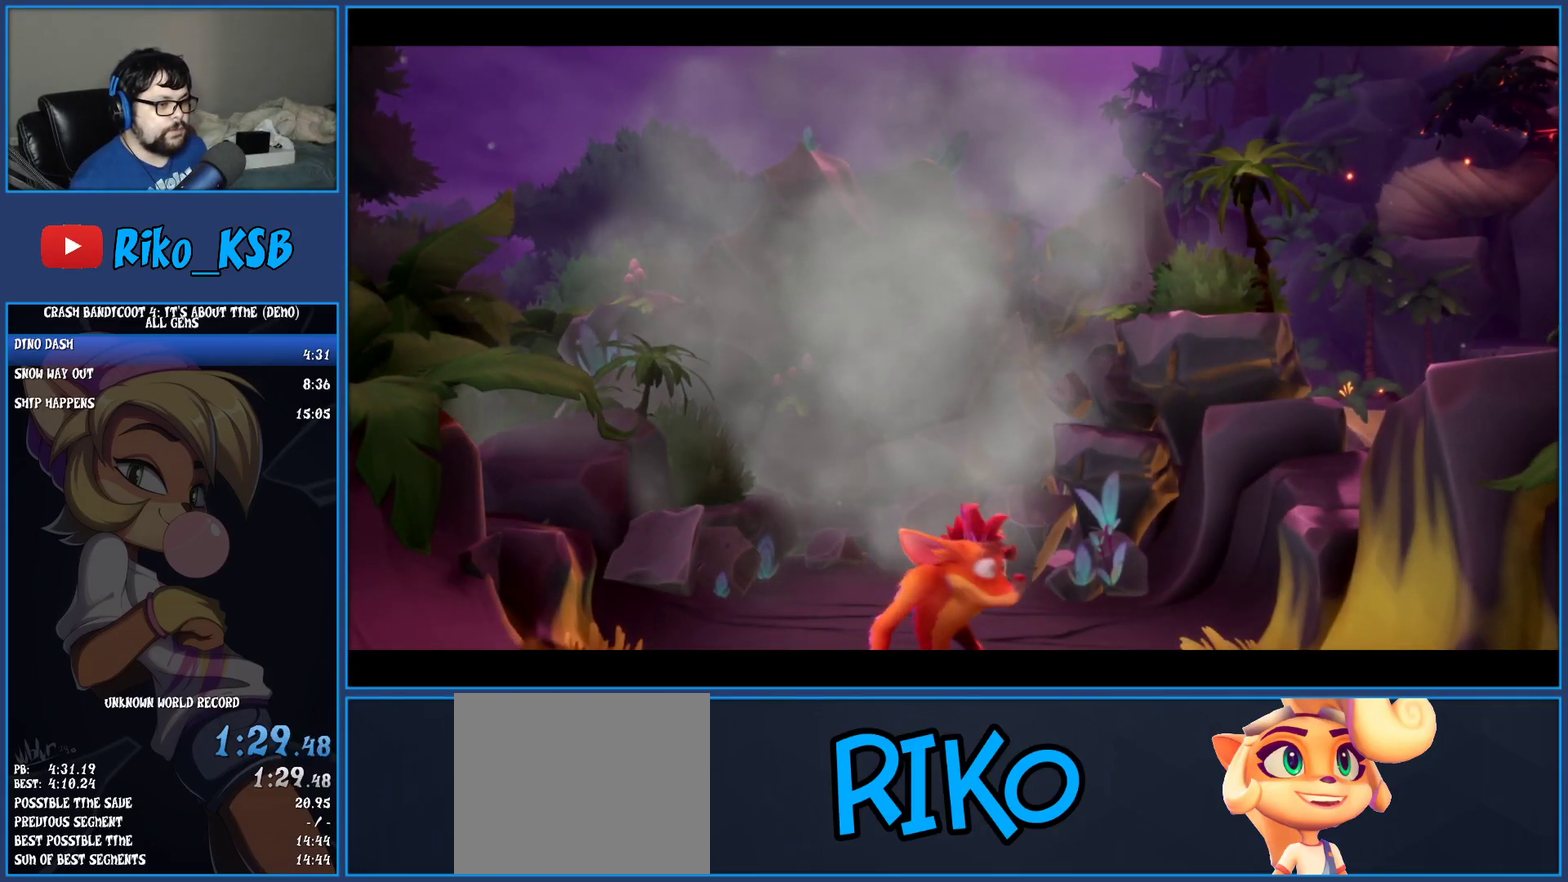
Gameplay with a controller (PlayStation layout); each line is a JSON object with the inputs held at the frame after it. "events" lists button and stick changes between this image and that frame as [ms after this image, input, new state], when the widget could be followed in between. Not read: L3 R3 right_stick.
{"buttons": [], "left_stick": "down", "events": []}
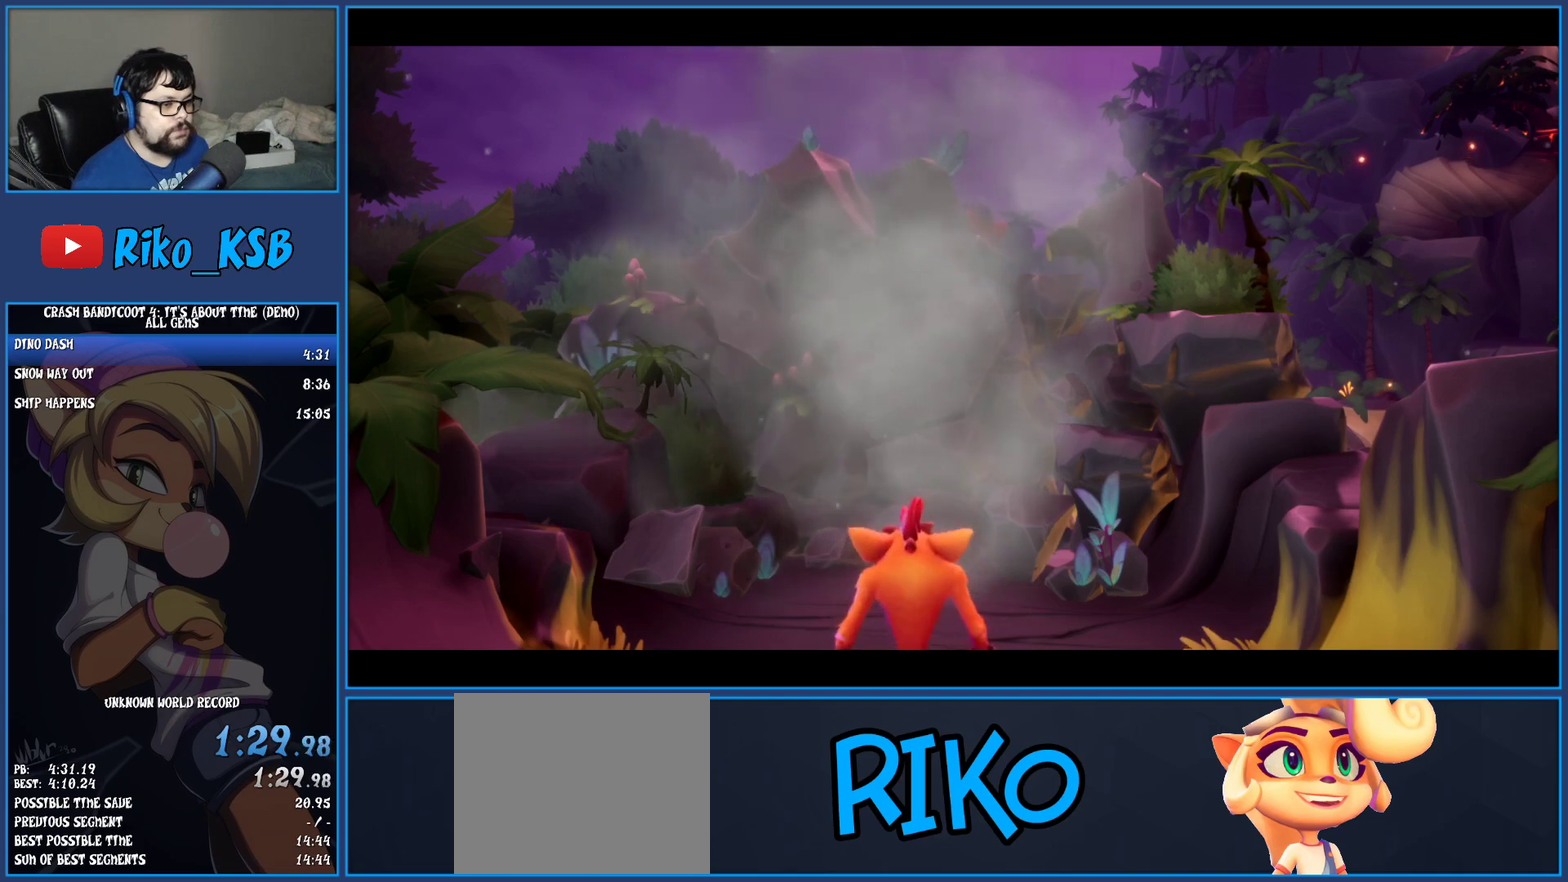
{"buttons": [], "left_stick": "down", "events": []}
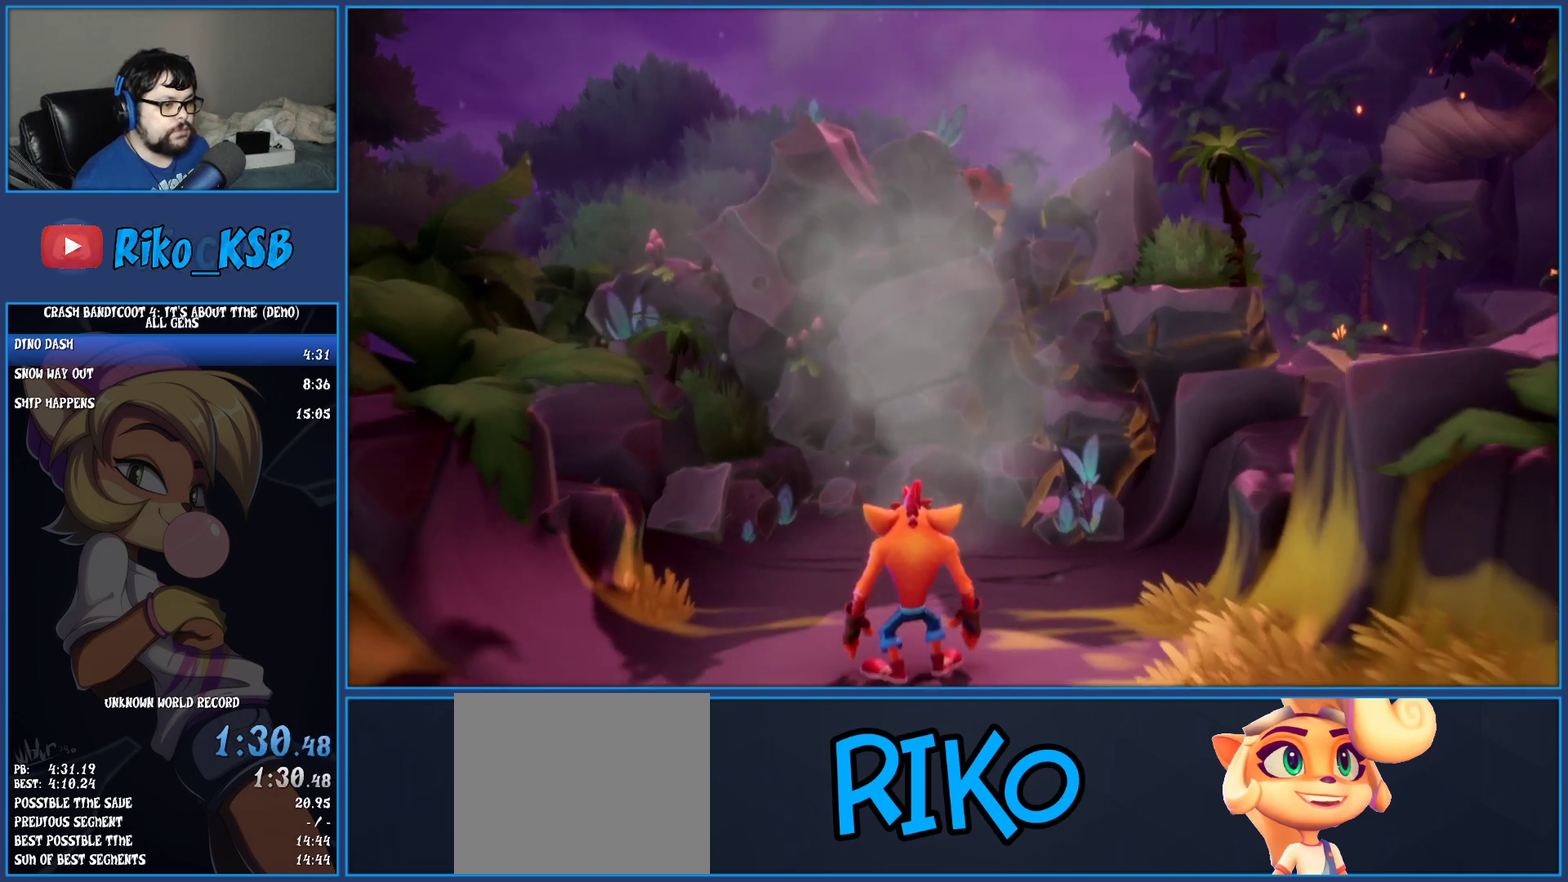
{"buttons": [], "left_stick": "down", "events": []}
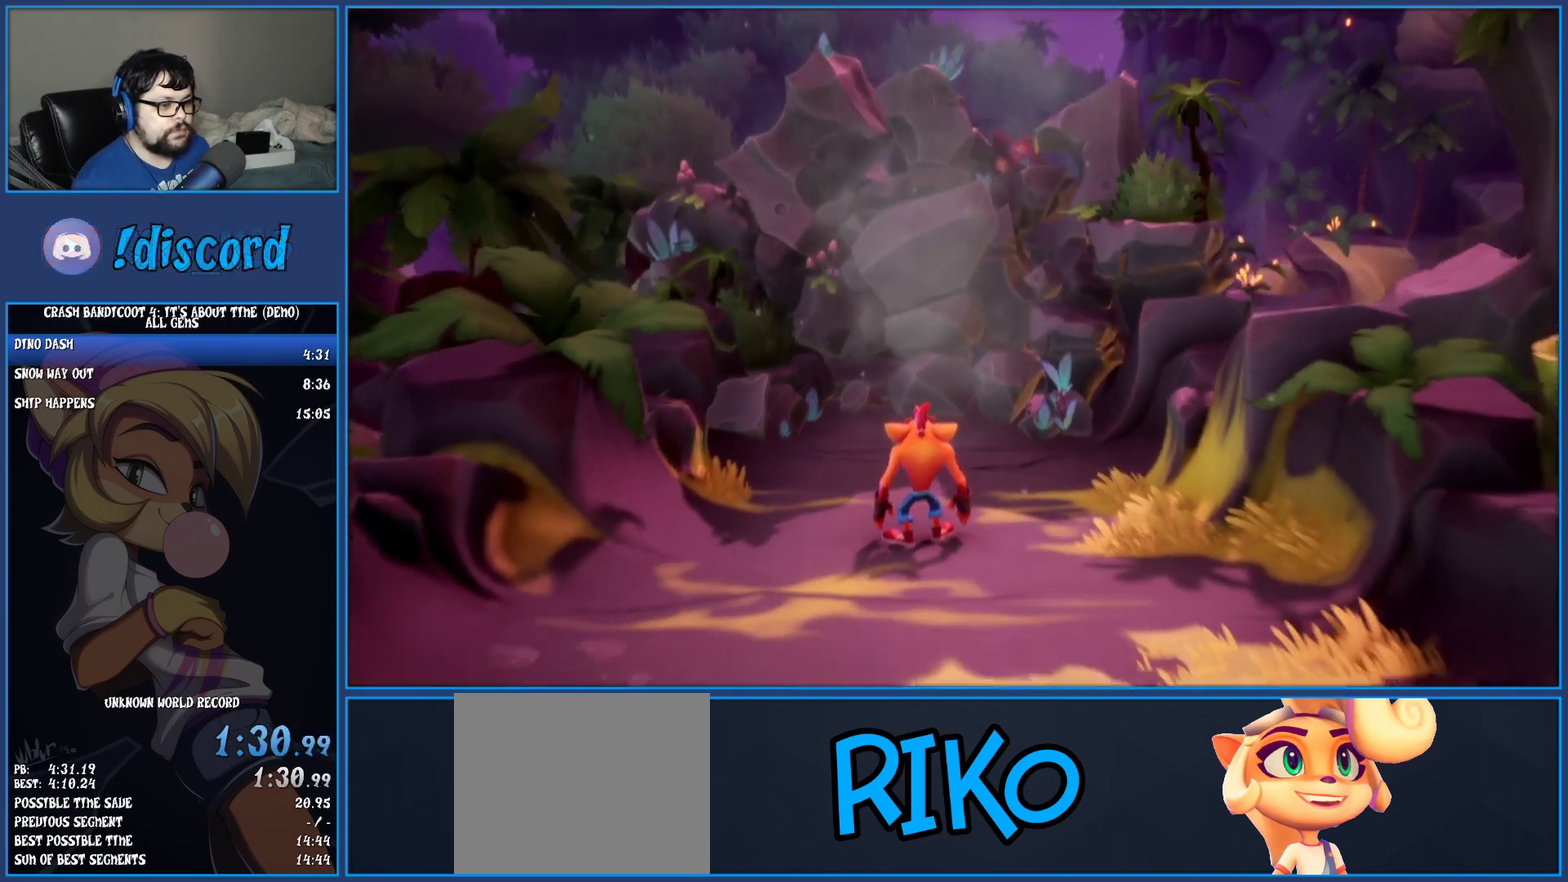
{"buttons": [], "left_stick": "down-right", "events": [[150, "R1", "down"], [267, "R1", "up"], [350, "SQUARE", "down"], [433, "left_stick", "down-right"], [467, "SQUARE", "up"]]}
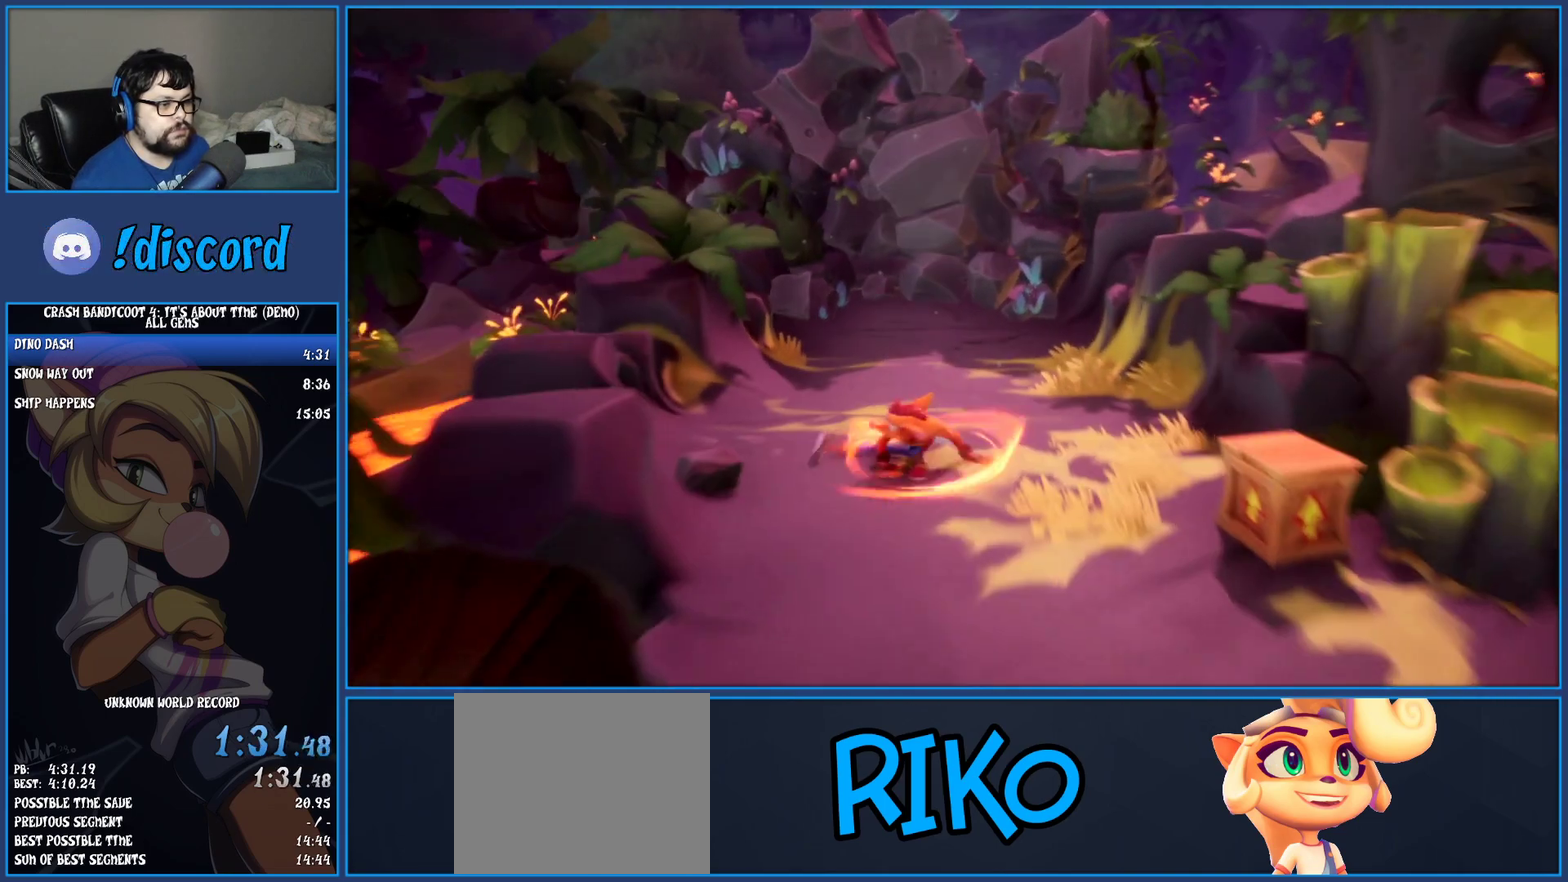
{"buttons": ["CROSS"], "left_stick": "up-right", "events": [[150, "left_stick", "right"], [167, "CROSS", "down"], [417, "left_stick", "up-right"]]}
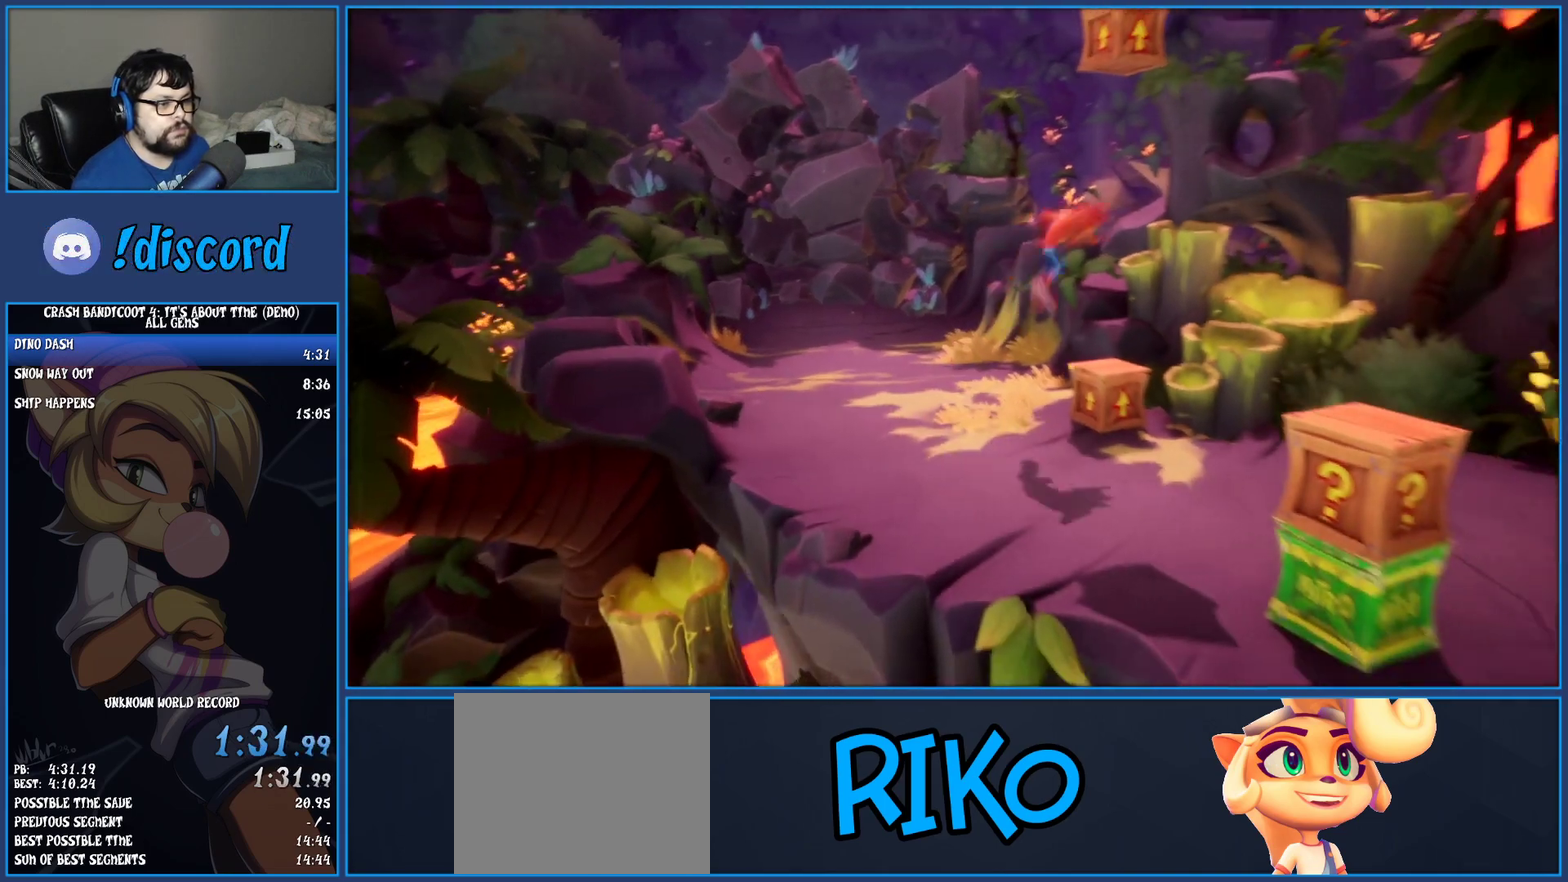
{"buttons": [], "left_stick": "center", "events": [[117, "left_stick", "center"], [217, "left_stick", "up-left"], [317, "left_stick", "down-right"], [417, "left_stick", "center"], [483, "CROSS", "up"]]}
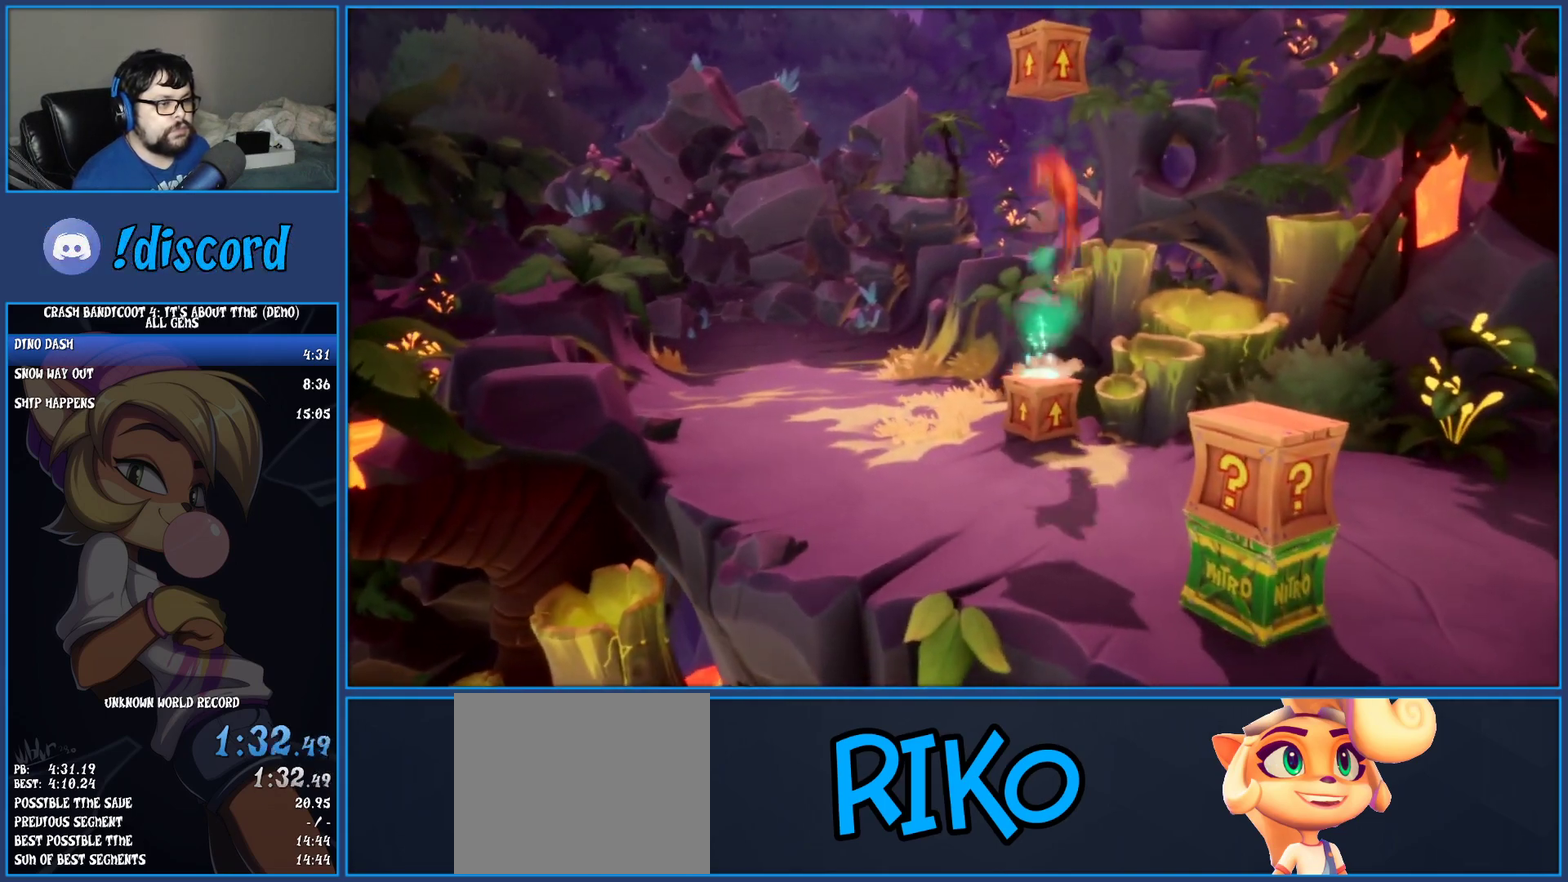
{"buttons": ["CROSS"], "left_stick": "center", "events": [[117, "CROSS", "down"]]}
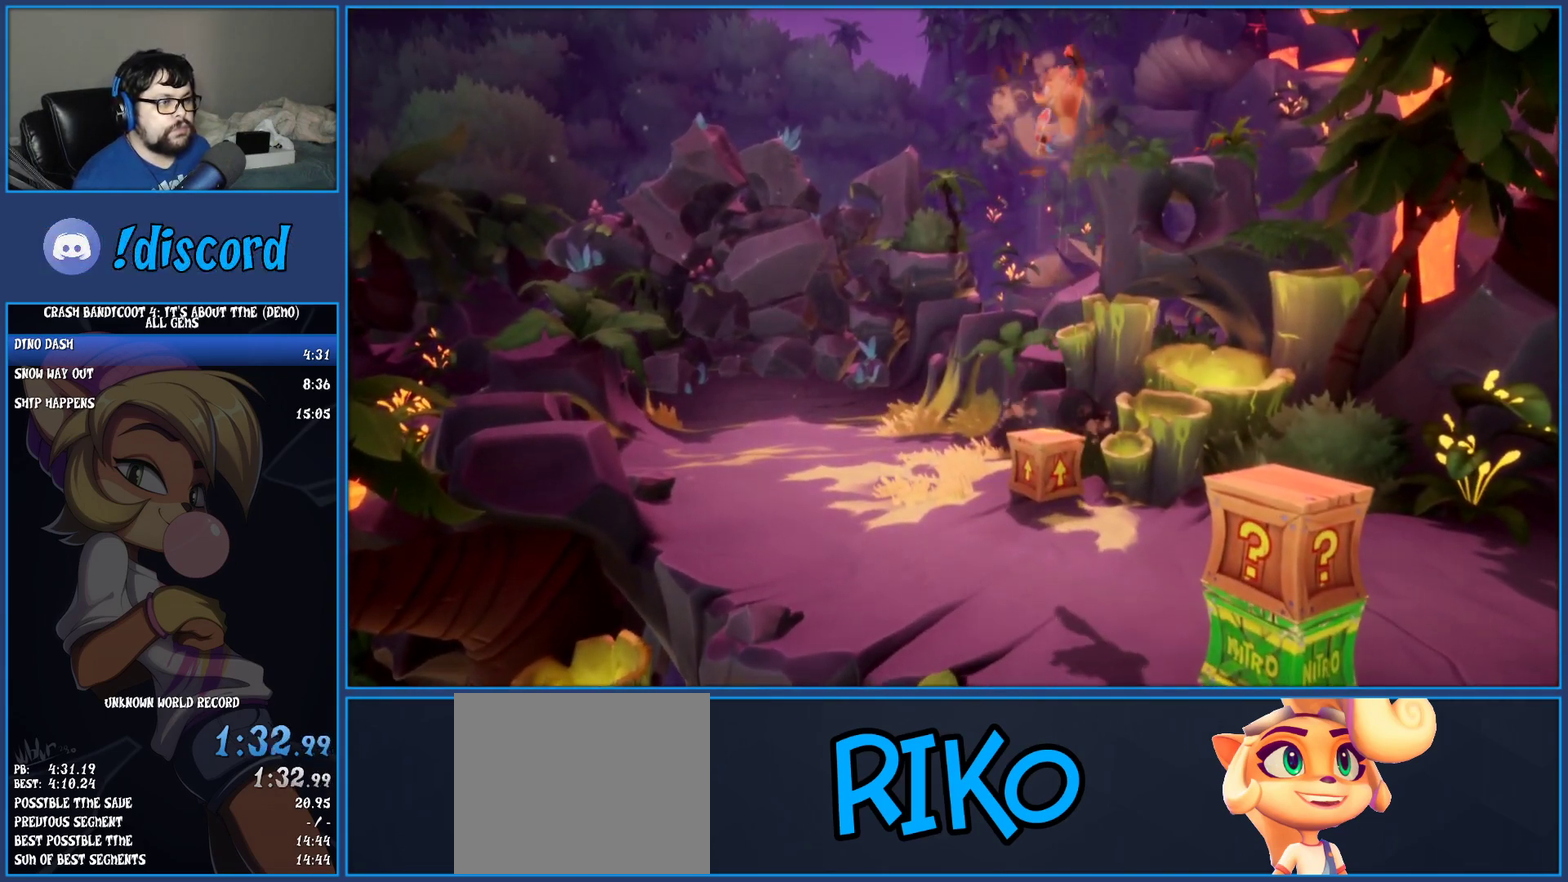
{"buttons": ["CROSS"], "left_stick": "center", "events": []}
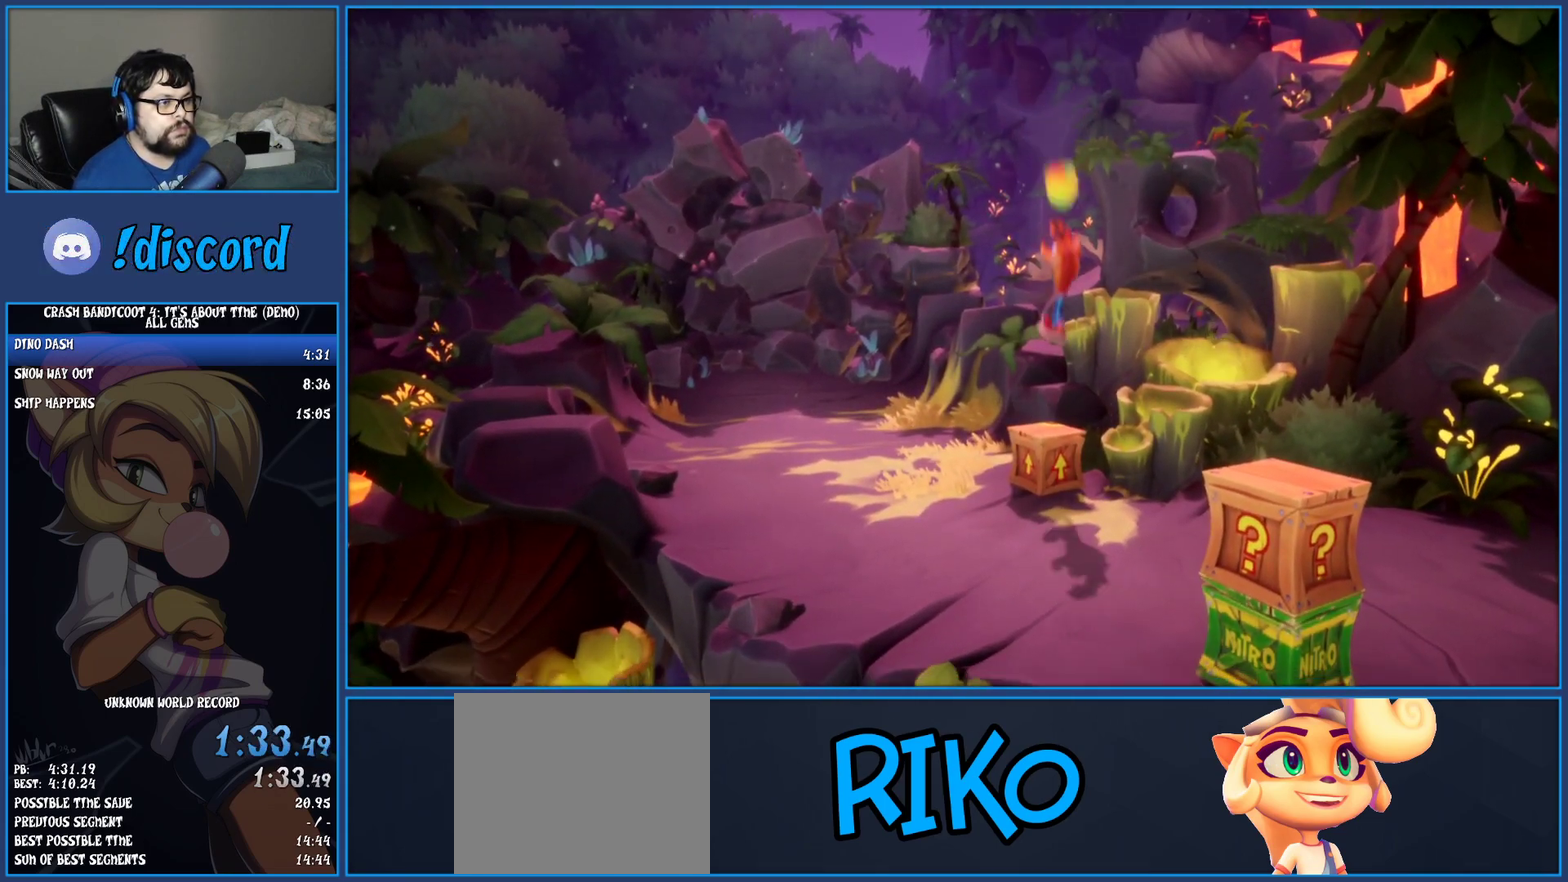
{"buttons": ["CROSS"], "left_stick": "center", "events": [[417, "CROSS", "up"], [467, "CROSS", "down"]]}
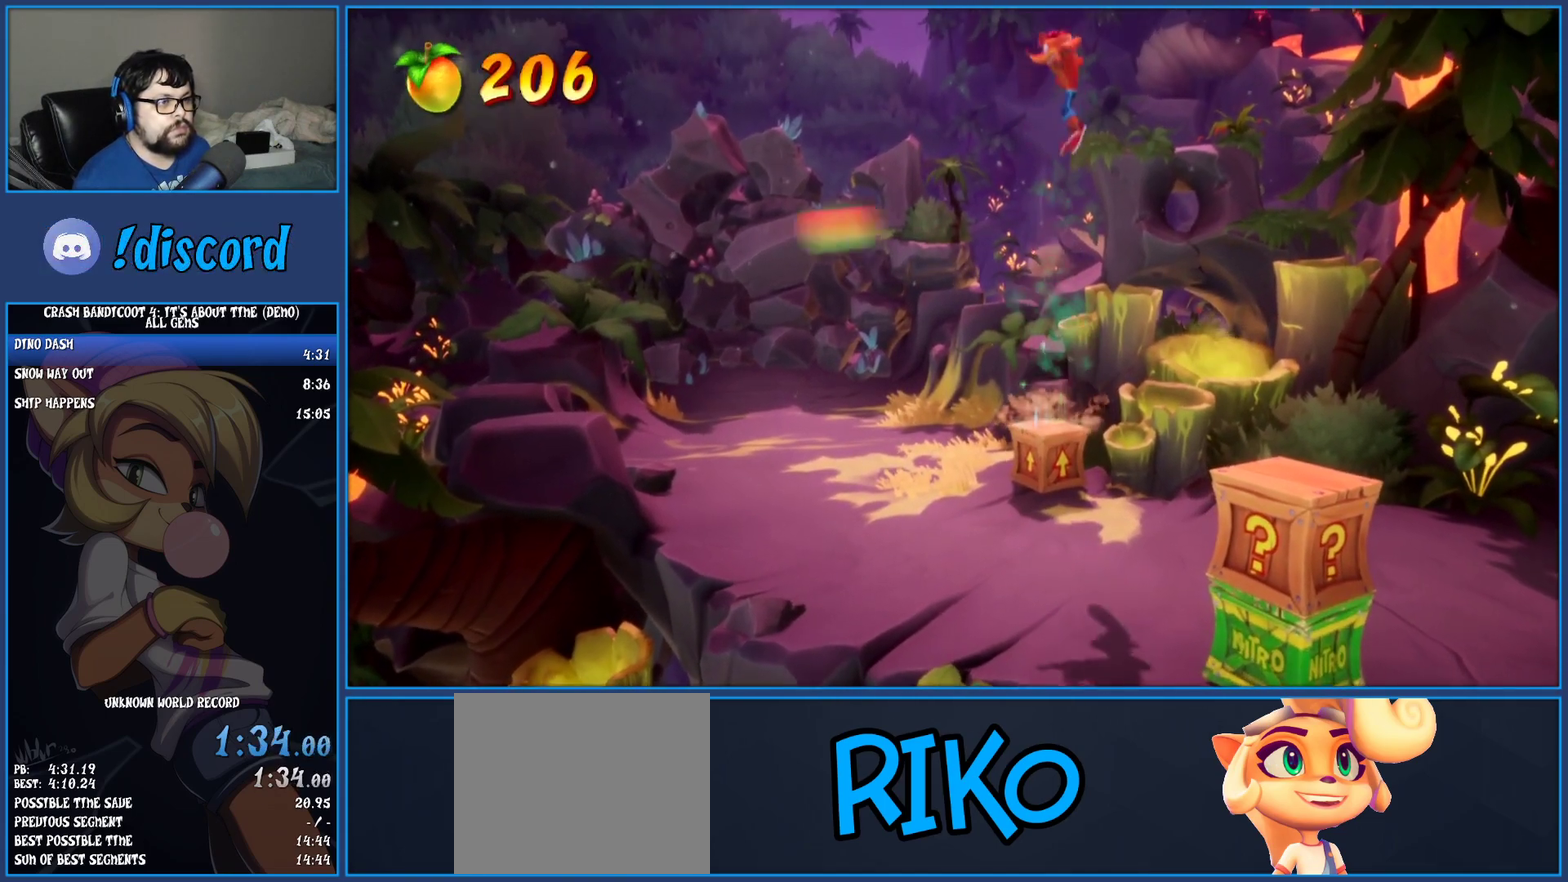
{"buttons": ["CIRCLE"], "left_stick": "center", "events": [[300, "CROSS", "up"], [383, "CIRCLE", "down"]]}
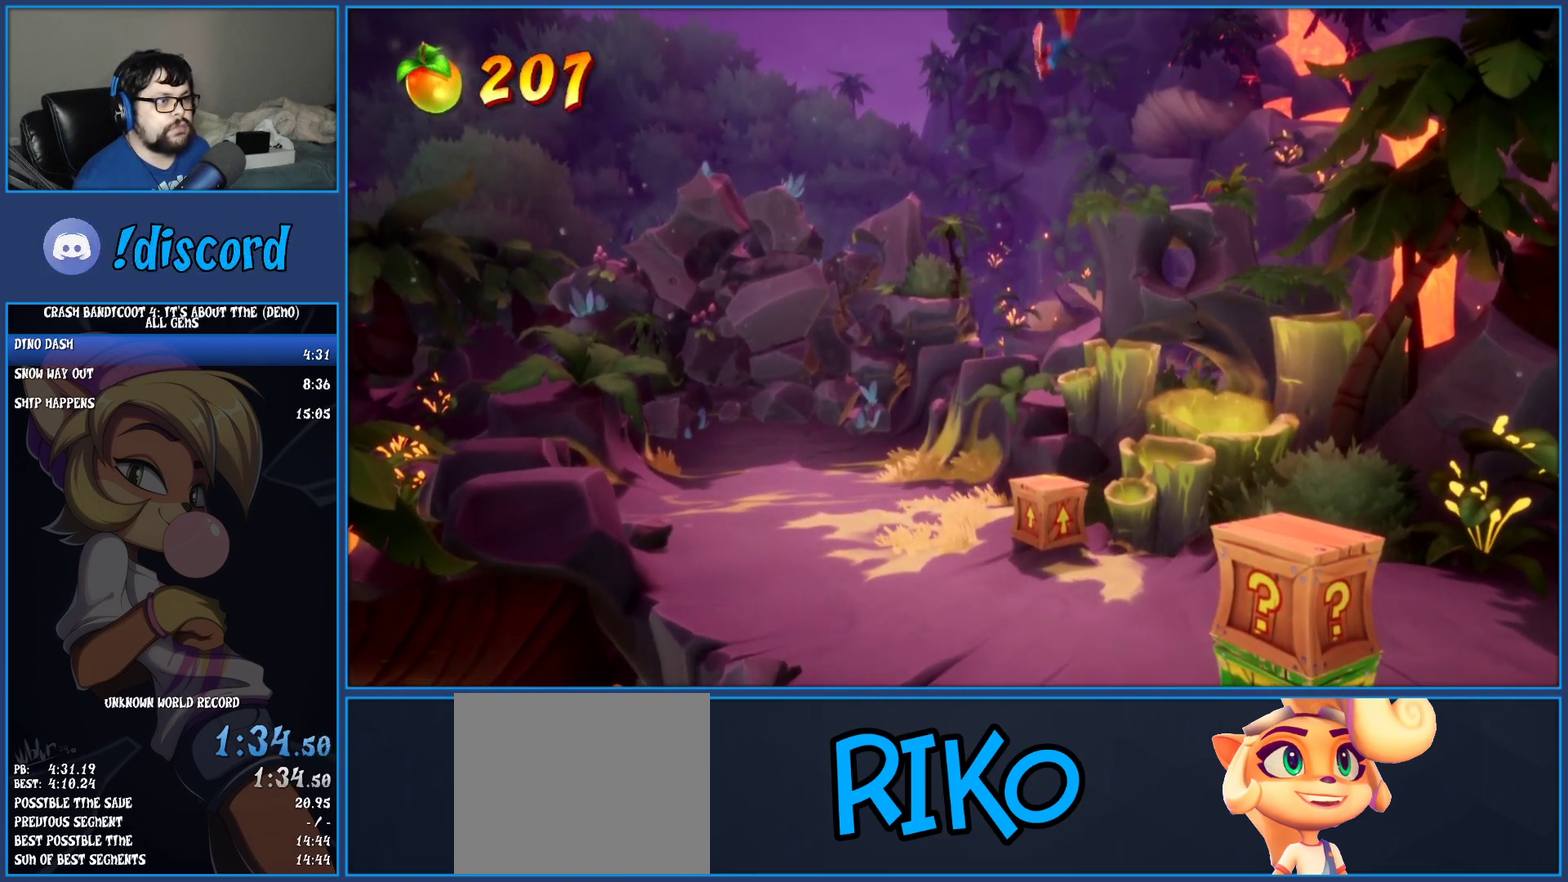
{"buttons": [], "left_stick": "center", "events": [[467, "CIRCLE", "up"]]}
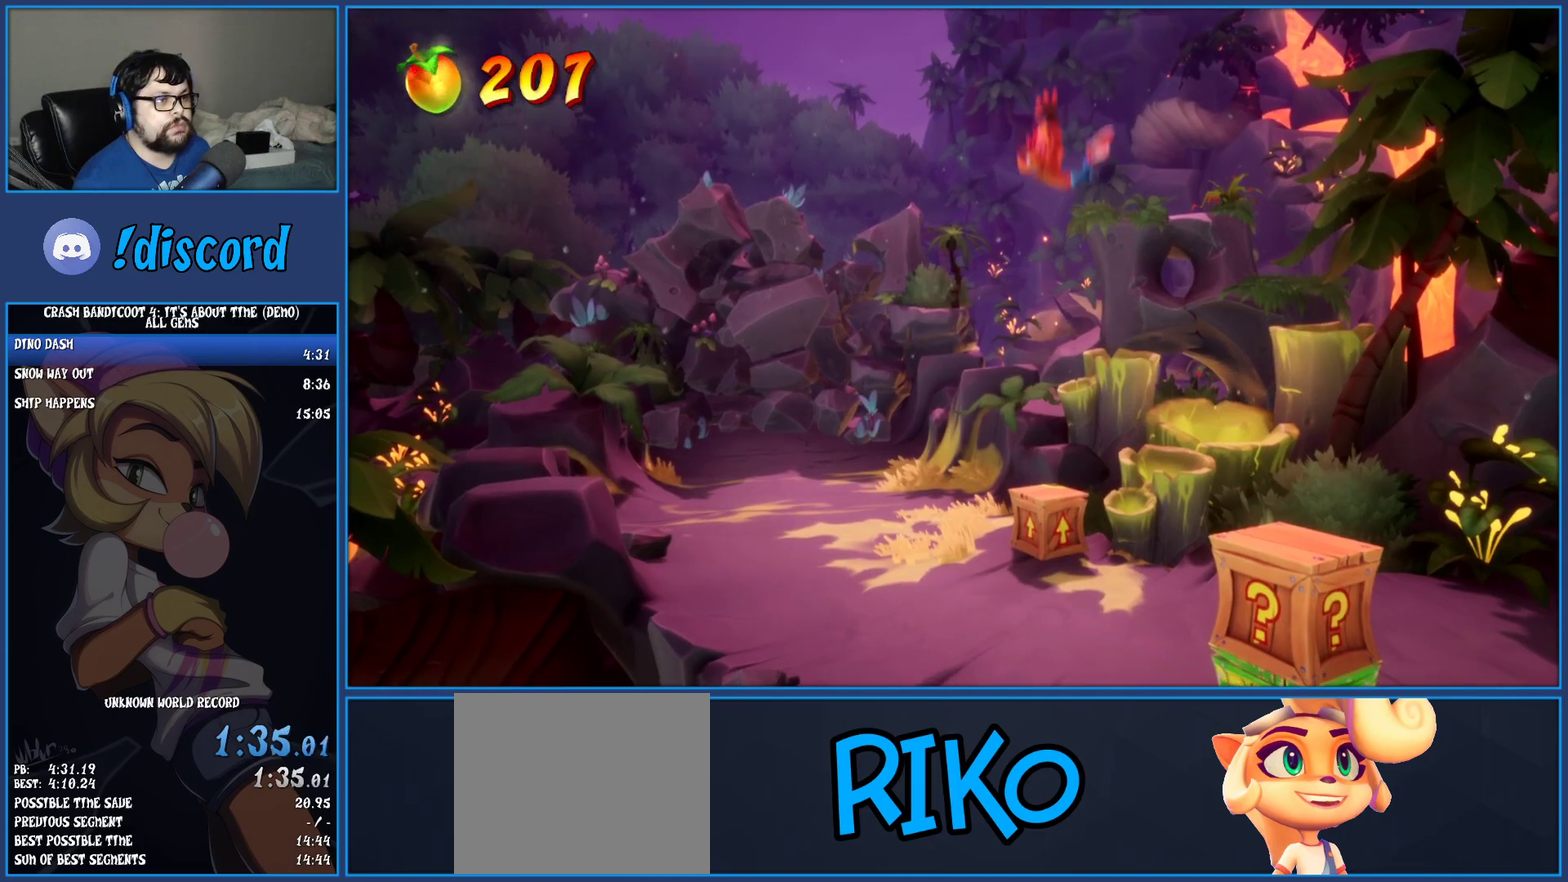
{"buttons": [], "left_stick": "down-right", "events": [[183, "left_stick", "down-right"]]}
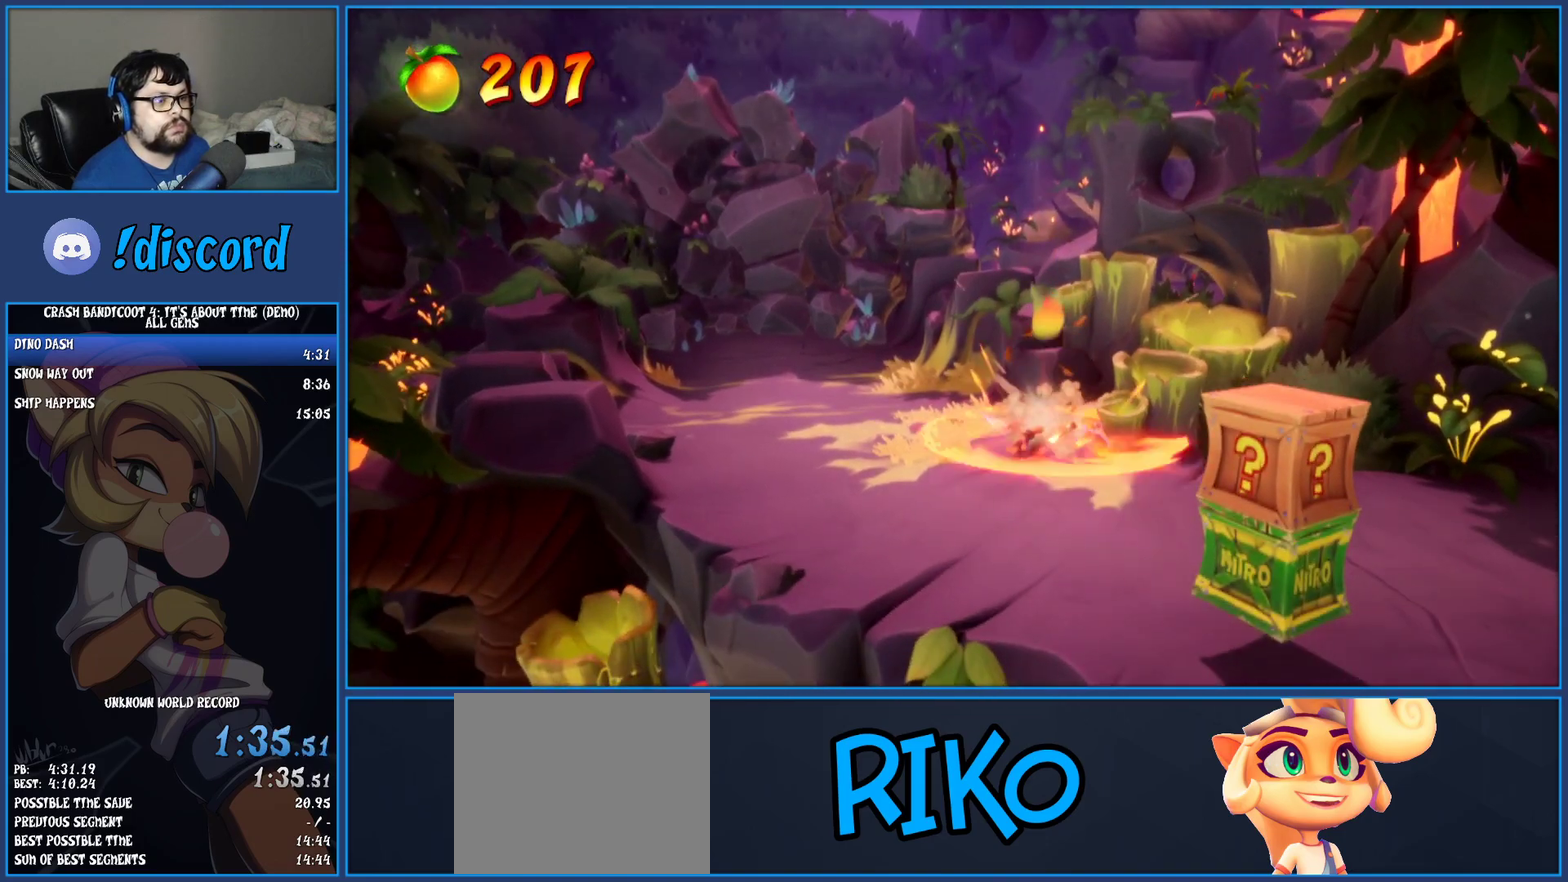
{"buttons": [], "left_stick": "down-right", "events": [[67, "left_stick", "up-left"], [200, "left_stick", "down-right"]]}
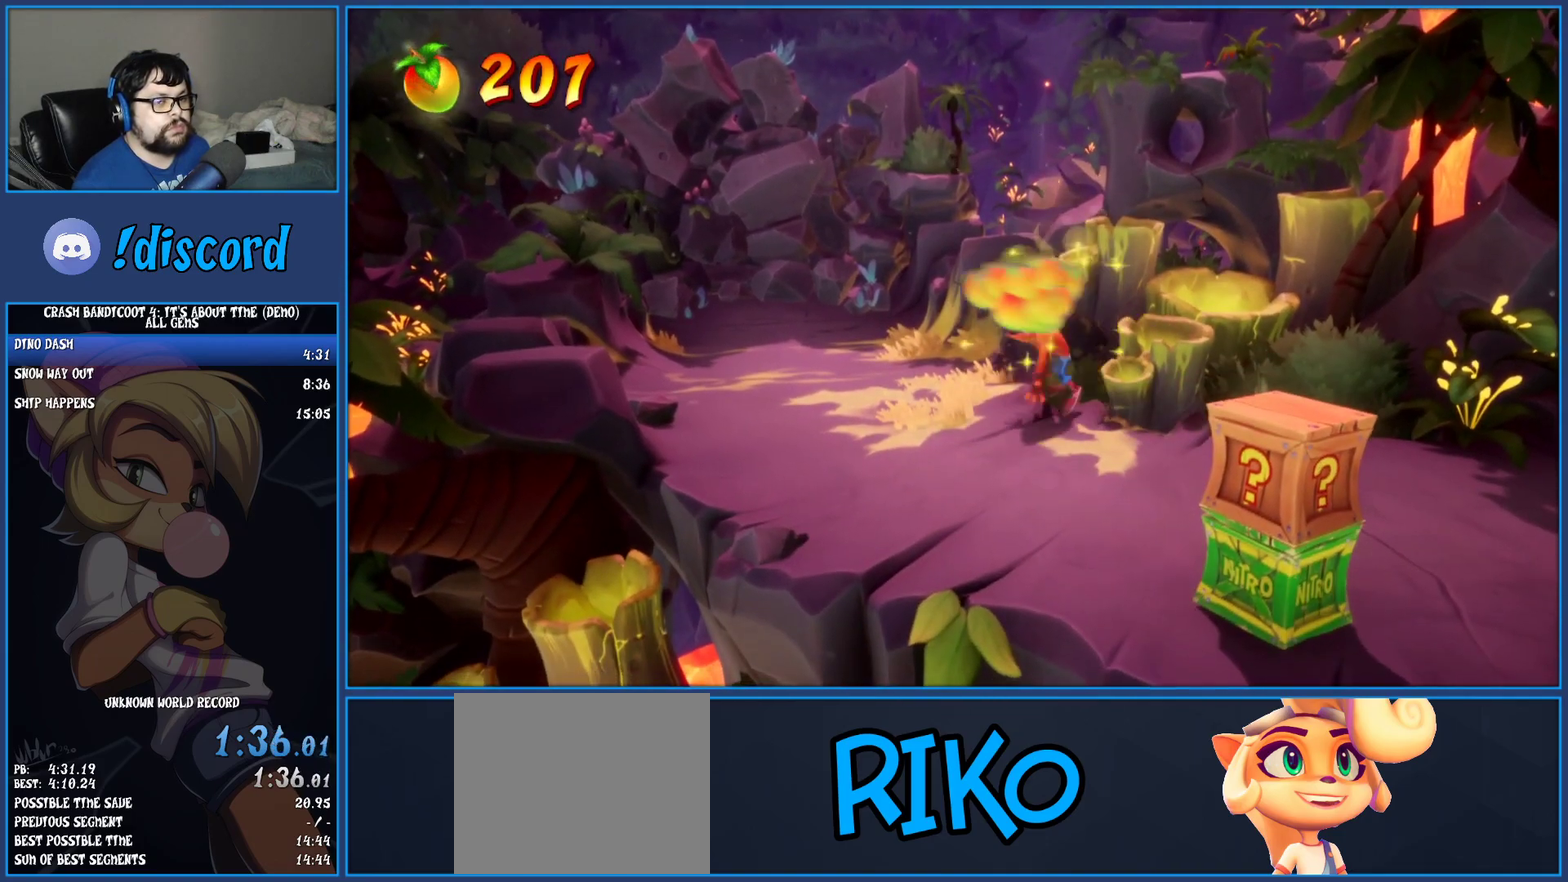
{"buttons": ["SQUARE"], "left_stick": "right", "events": [[133, "left_stick", "up-left"], [217, "left_stick", "down-right"], [267, "R1", "down"], [267, "left_stick", "right"], [400, "R1", "up"], [450, "SQUARE", "down"]]}
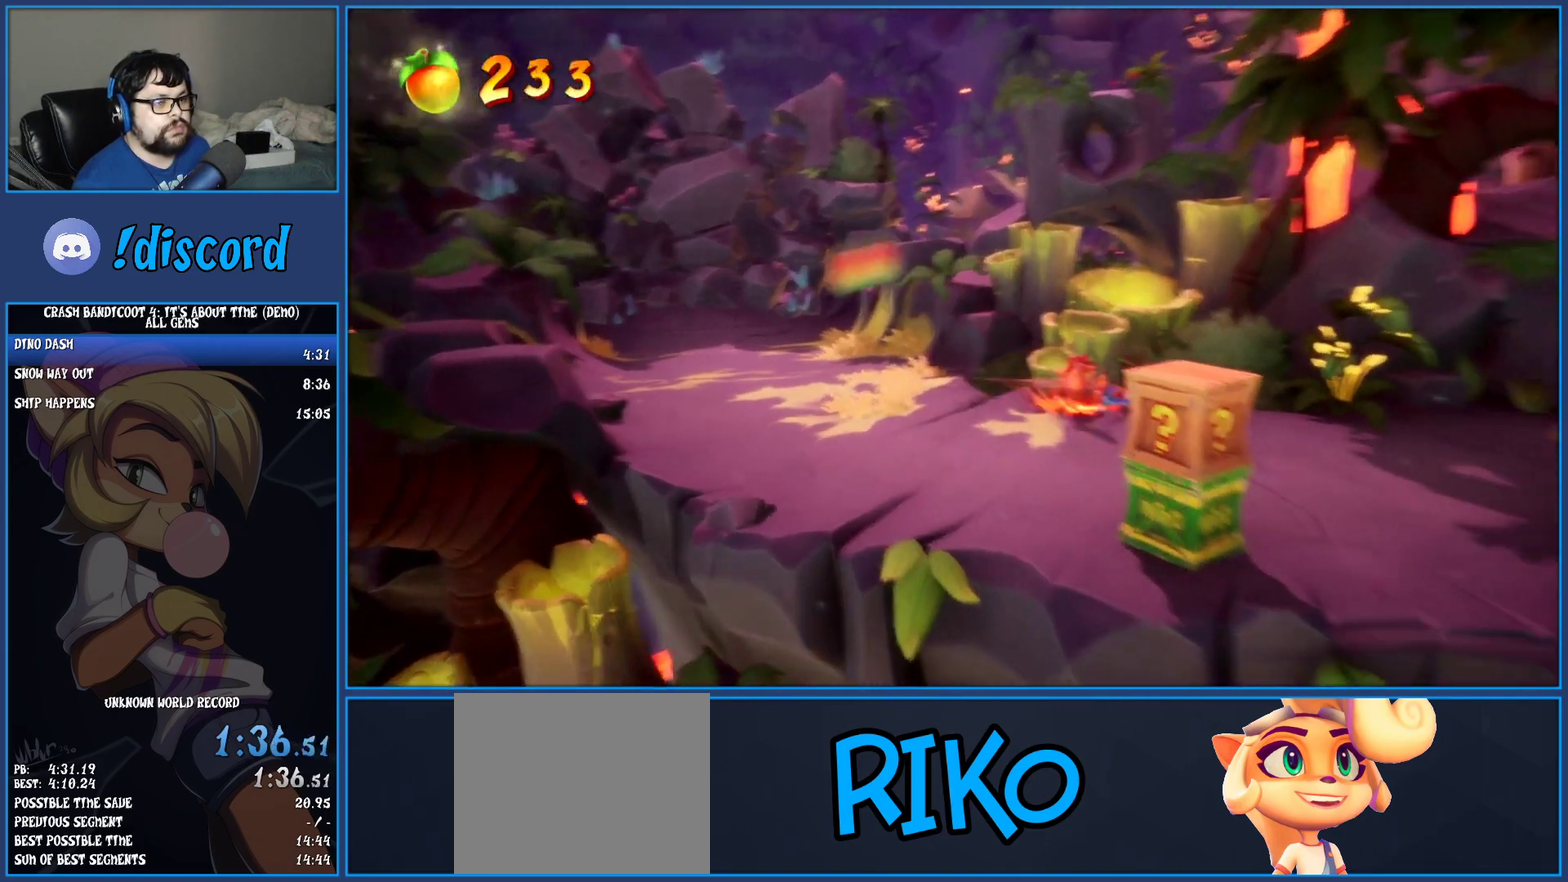
{"buttons": ["SQUARE"], "left_stick": "right", "events": [[83, "left_stick", "up-right"], [117, "SQUARE", "up"], [200, "left_stick", "right"], [267, "R1", "down"], [400, "R1", "up"], [483, "SQUARE", "down"]]}
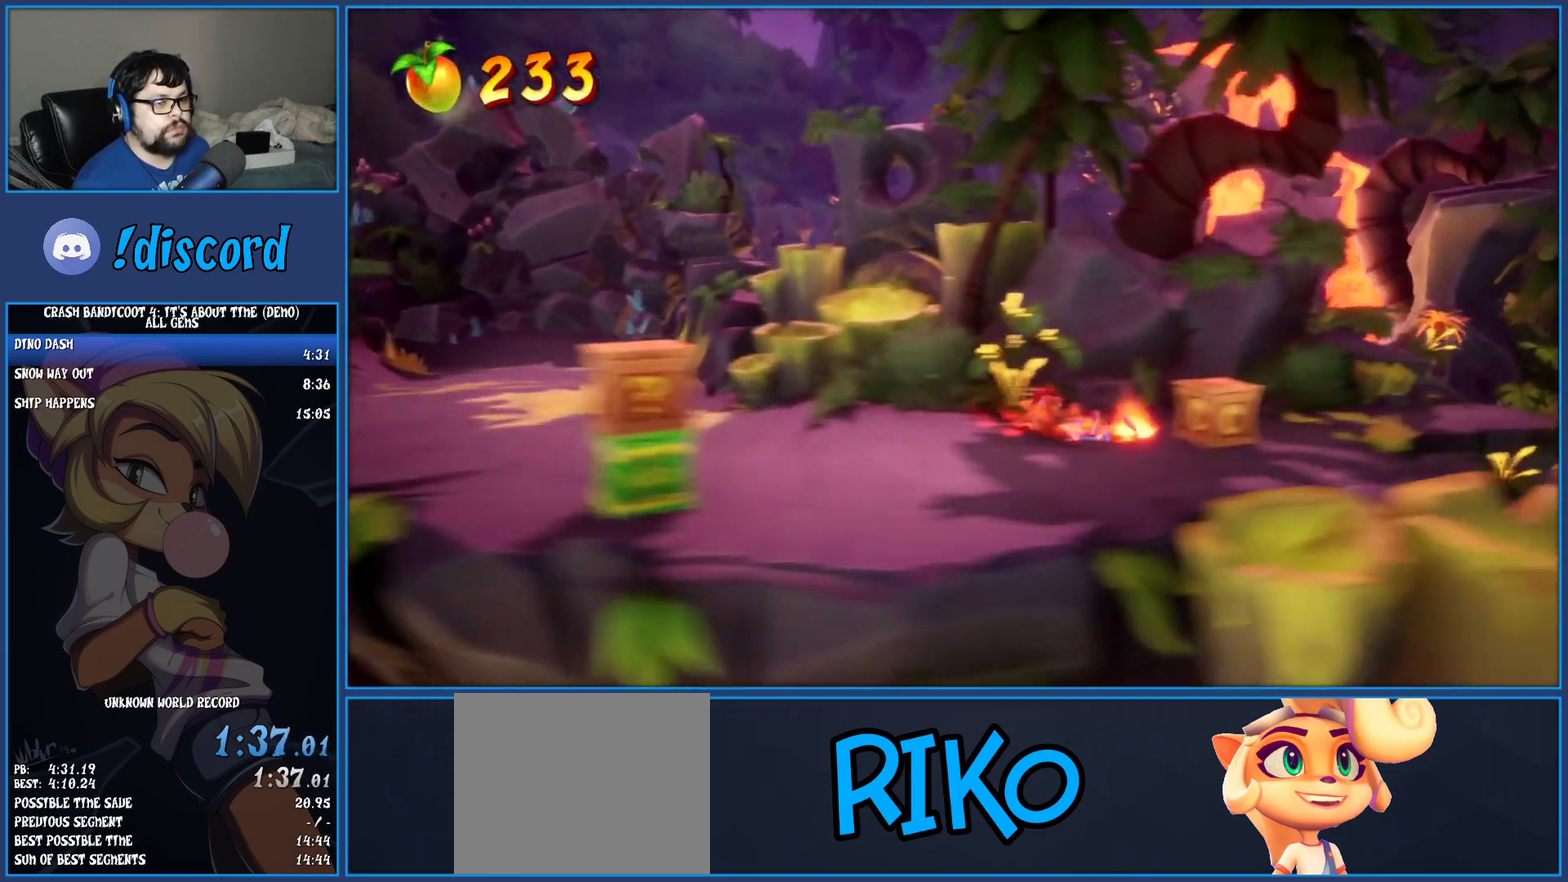
{"buttons": ["SQUARE"], "left_stick": "right", "events": [[150, "SQUARE", "up"], [300, "R1", "down"], [433, "R1", "up"], [483, "SQUARE", "down"]]}
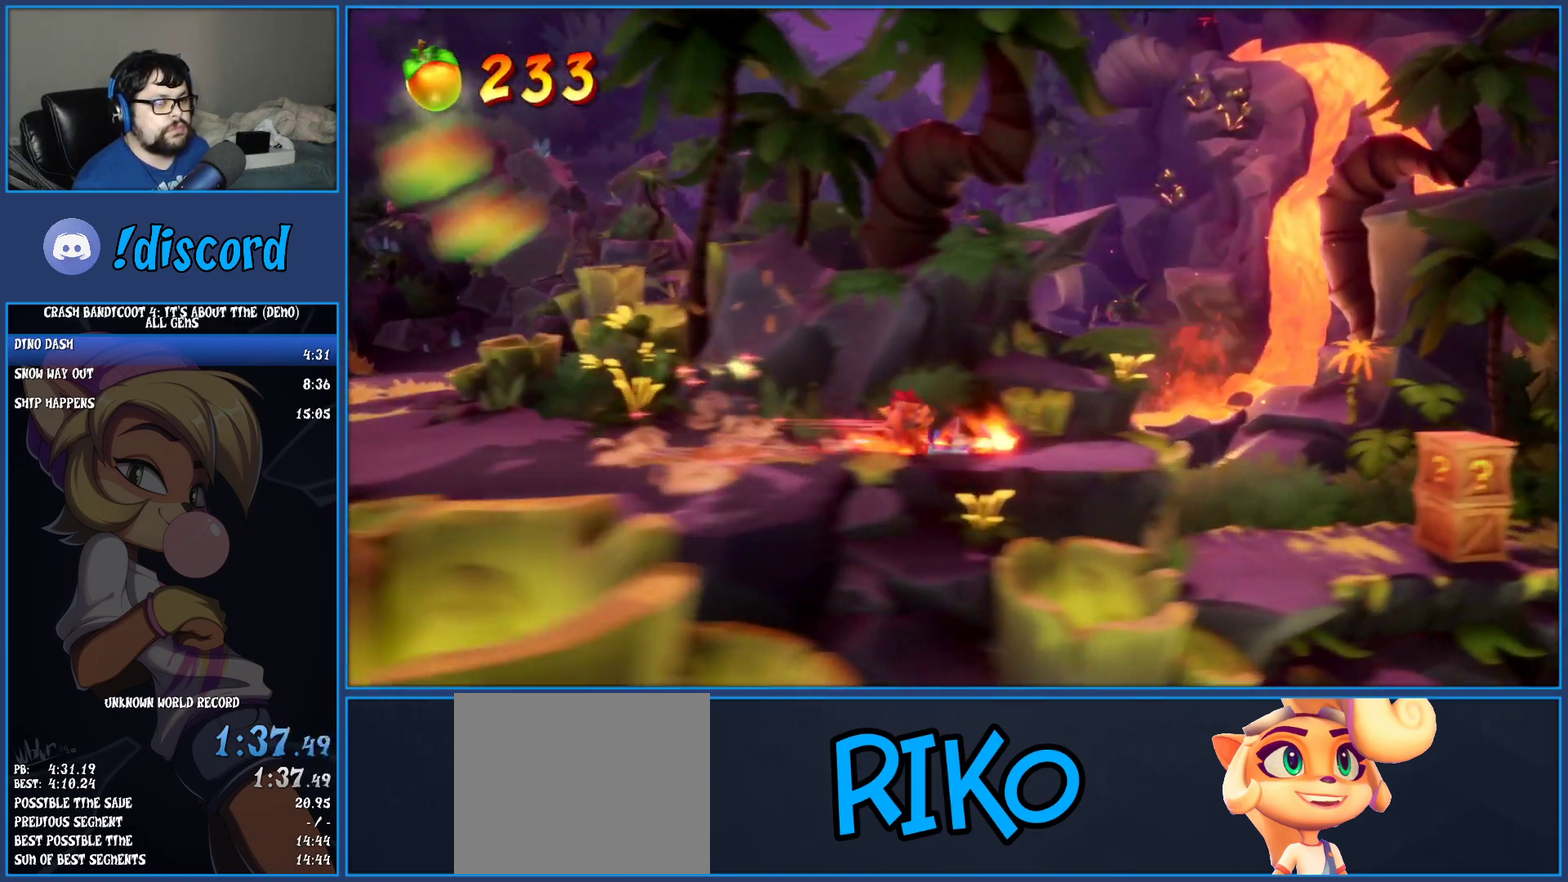
{"buttons": [], "left_stick": "right", "events": [[133, "SQUARE", "up"]]}
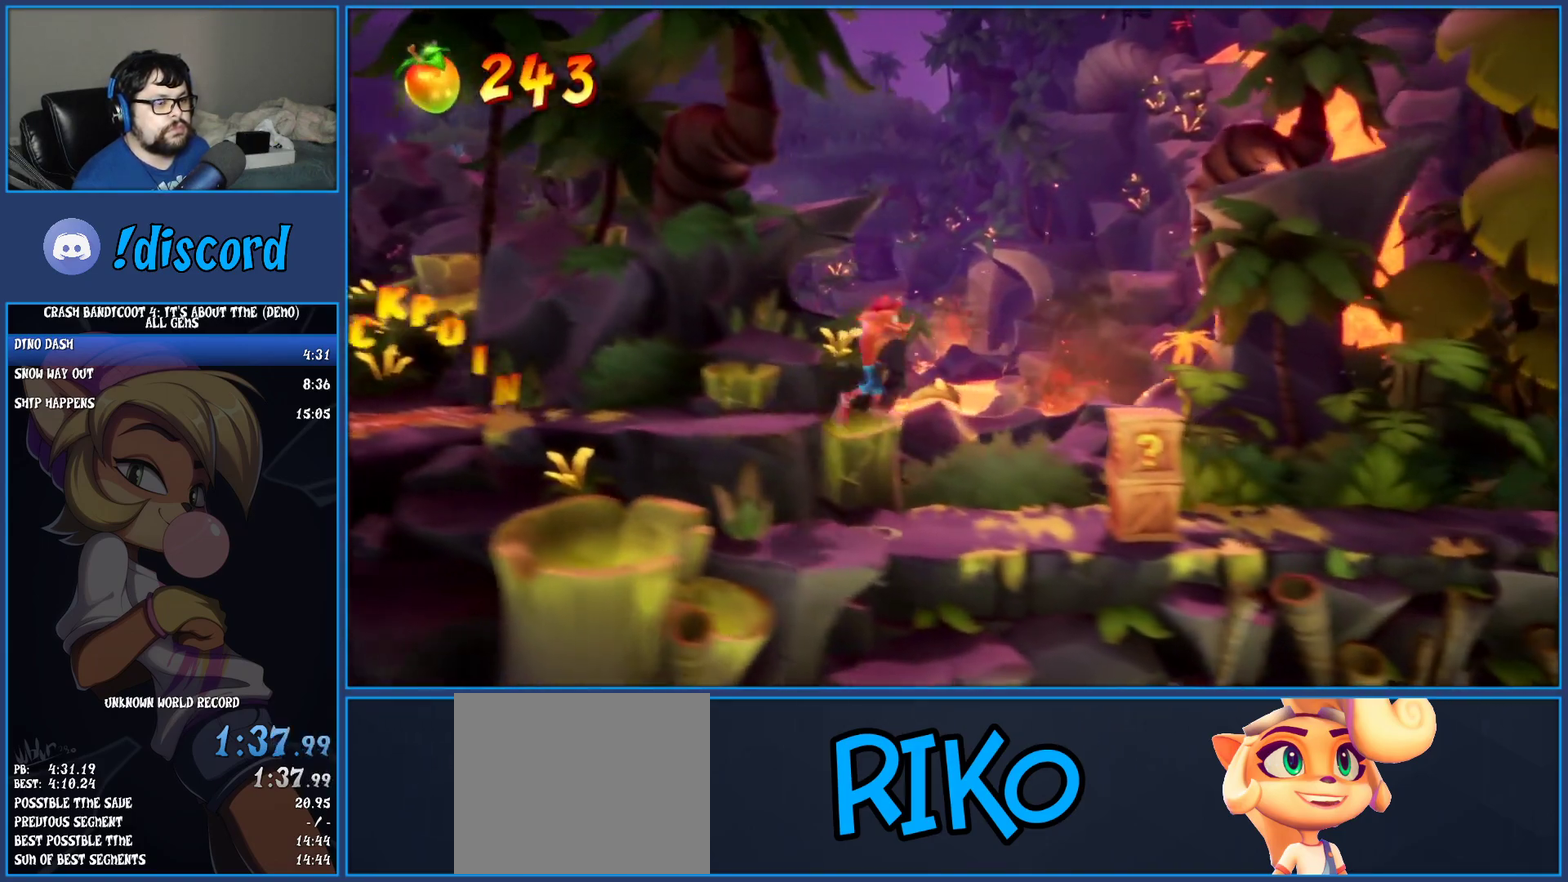
{"buttons": [], "left_stick": "right", "events": [[233, "SQUARE", "down"], [450, "SQUARE", "up"]]}
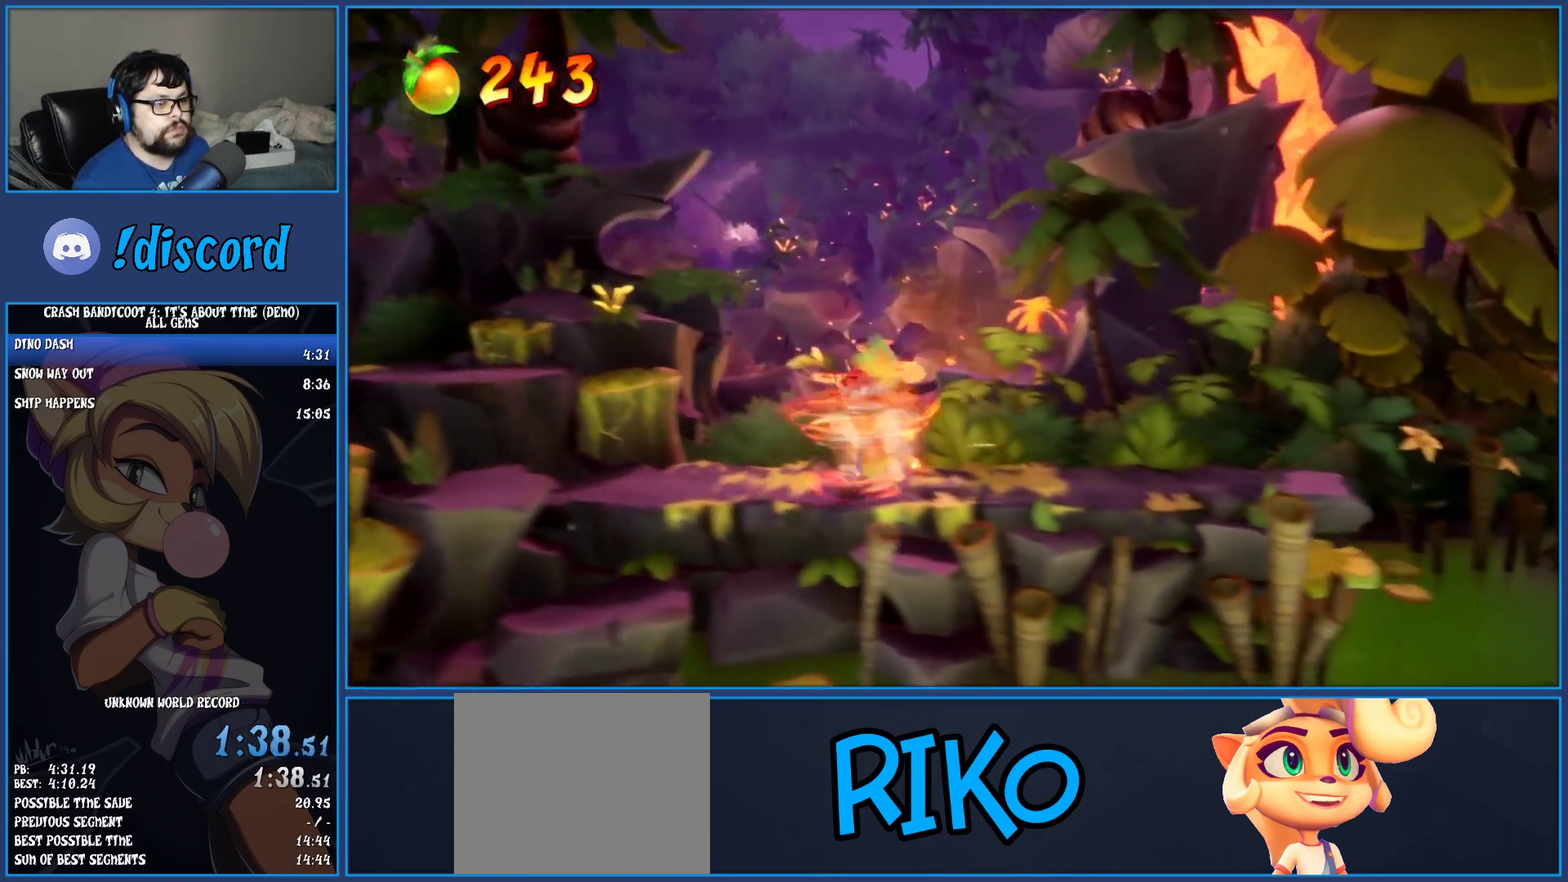
{"buttons": [], "left_stick": "right", "events": []}
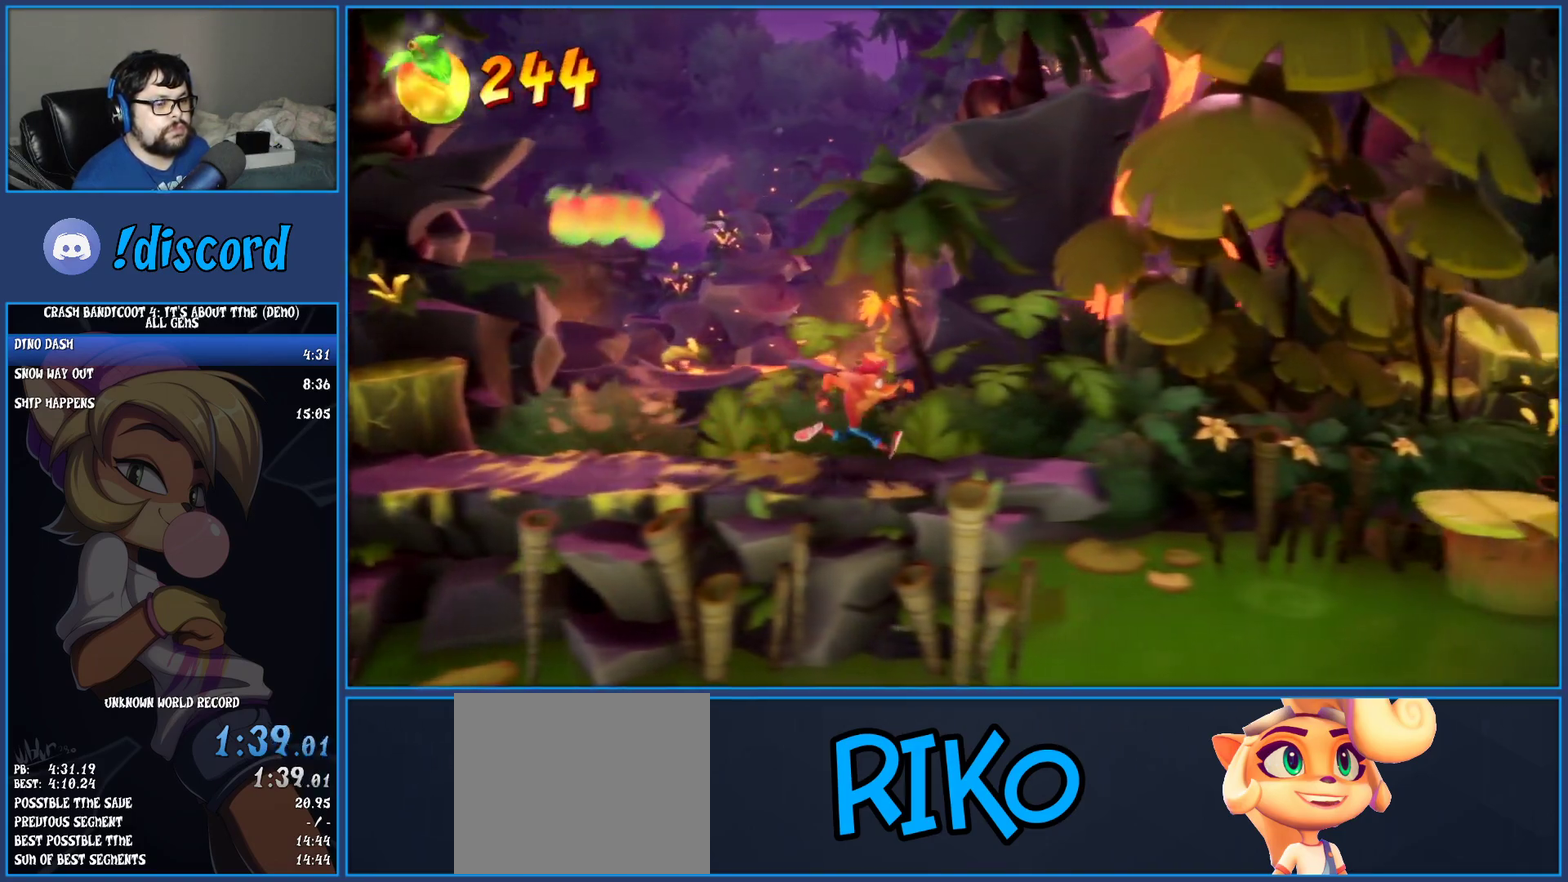
{"buttons": ["SQUARE"], "left_stick": "right", "events": [[317, "R1", "down"], [433, "R1", "up"], [483, "SQUARE", "down"]]}
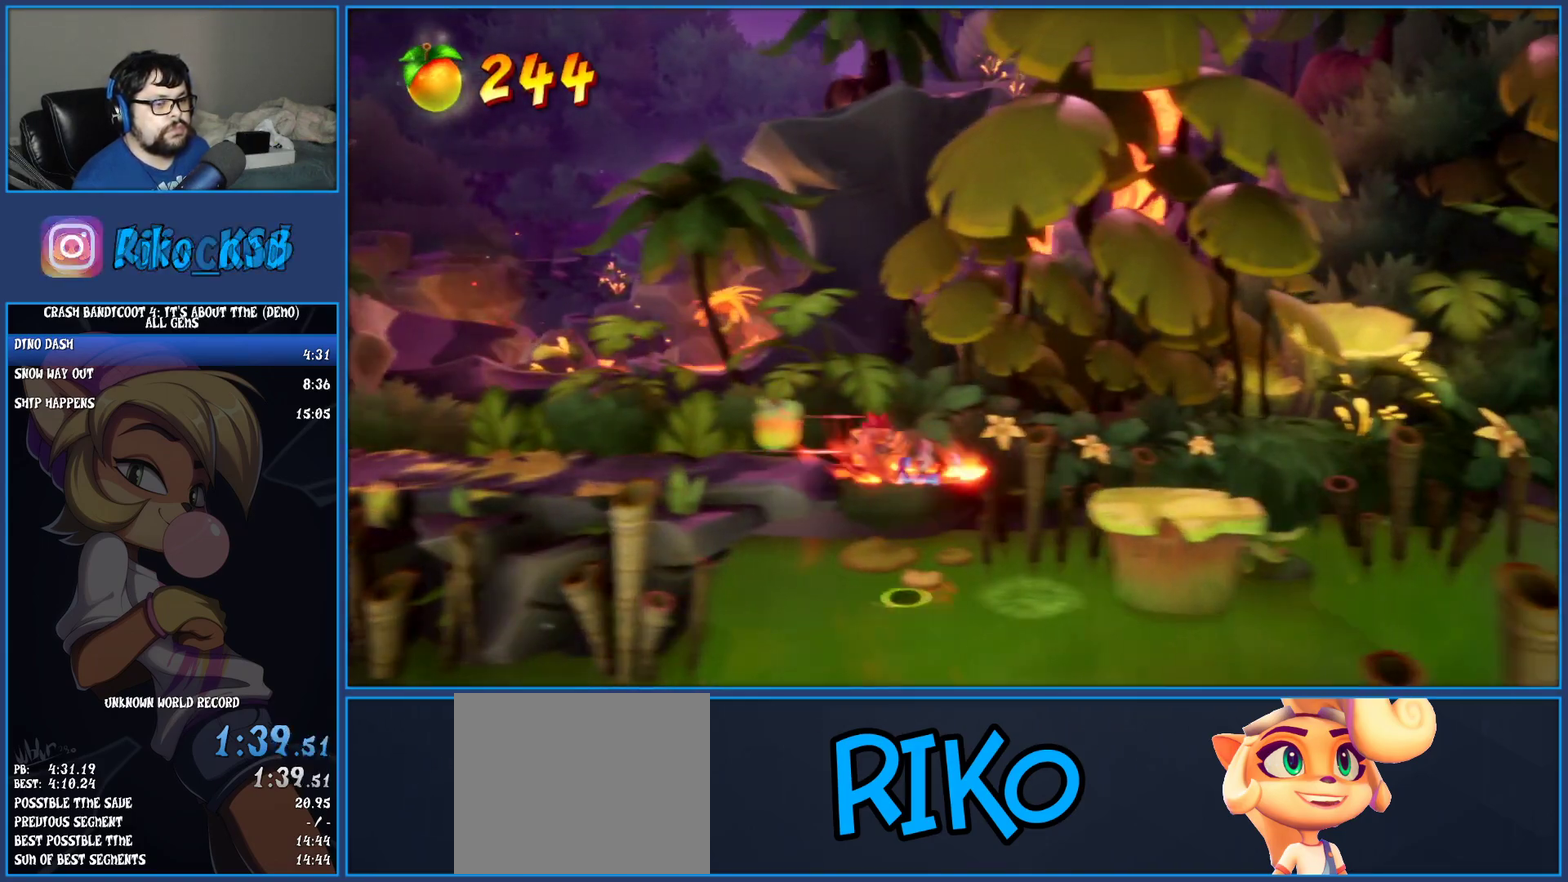
{"buttons": ["CROSS"], "left_stick": "right", "events": [[167, "SQUARE", "up"], [450, "CROSS", "down"]]}
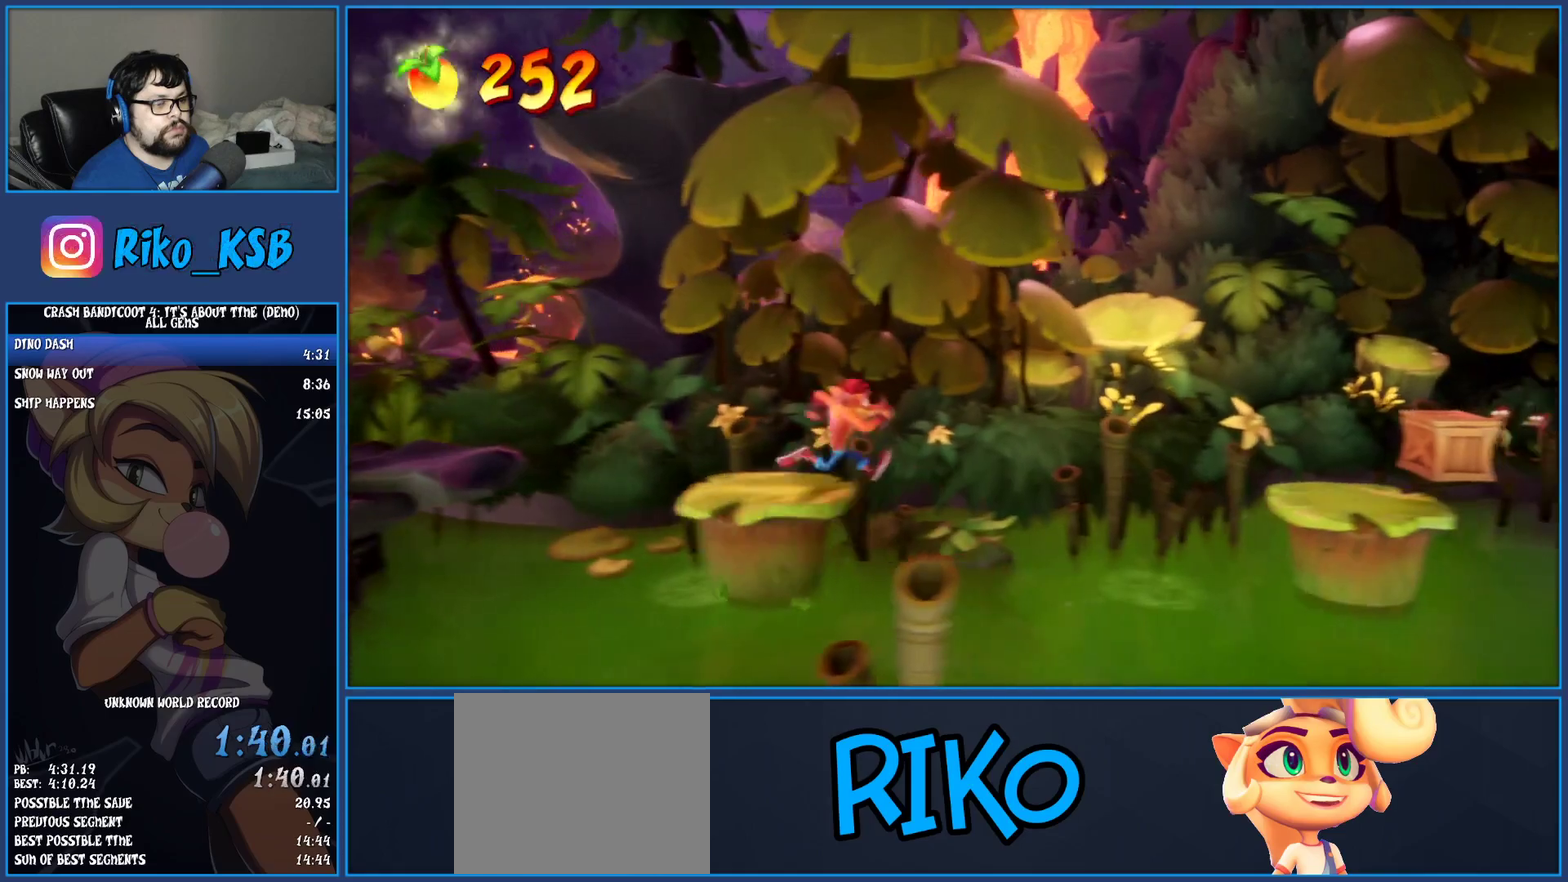
{"buttons": [], "left_stick": "right", "events": [[317, "CROSS", "up"]]}
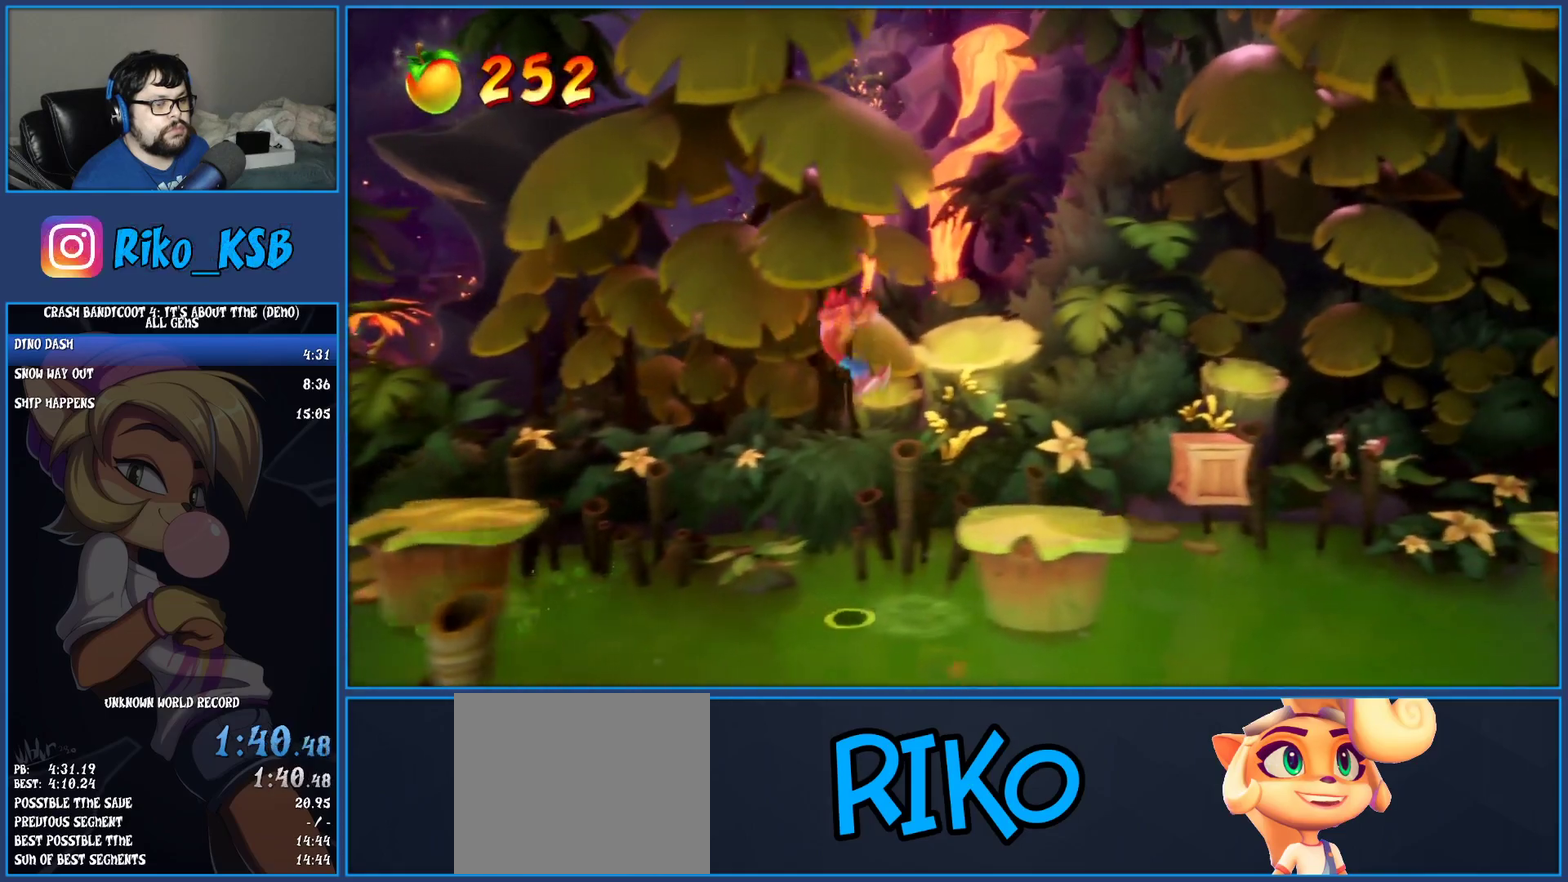
{"buttons": ["CROSS", "SQUARE"], "left_stick": "right", "events": [[267, "R1", "down"], [350, "R1", "up"], [400, "SQUARE", "down"], [450, "CROSS", "down"]]}
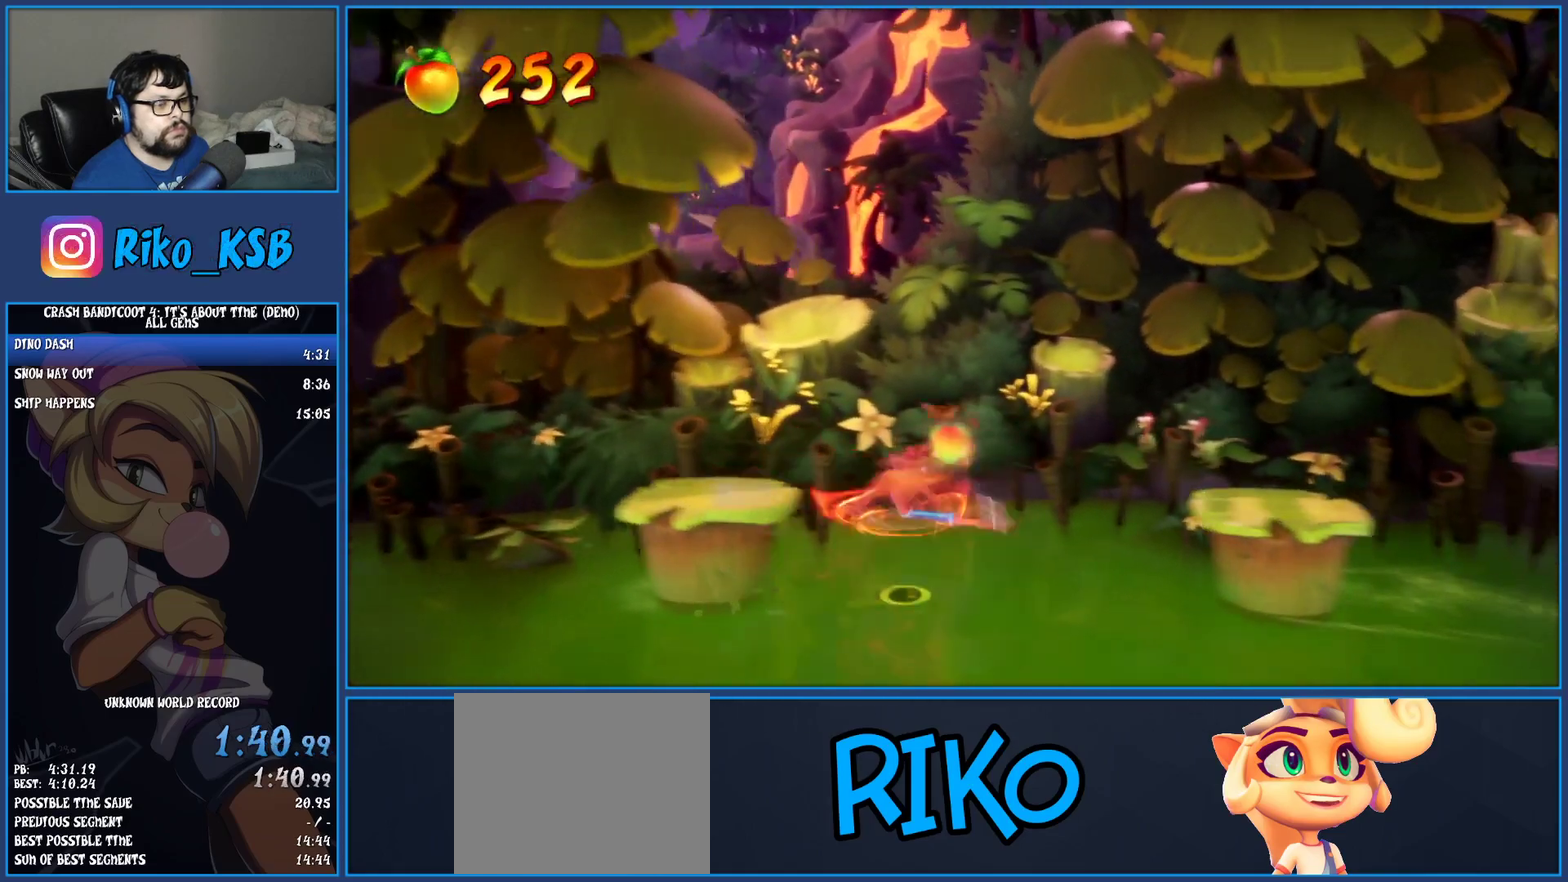
{"buttons": [], "left_stick": "right", "events": [[50, "SQUARE", "up"], [83, "CROSS", "up"], [400, "left_stick", "center"], [500, "left_stick", "right"]]}
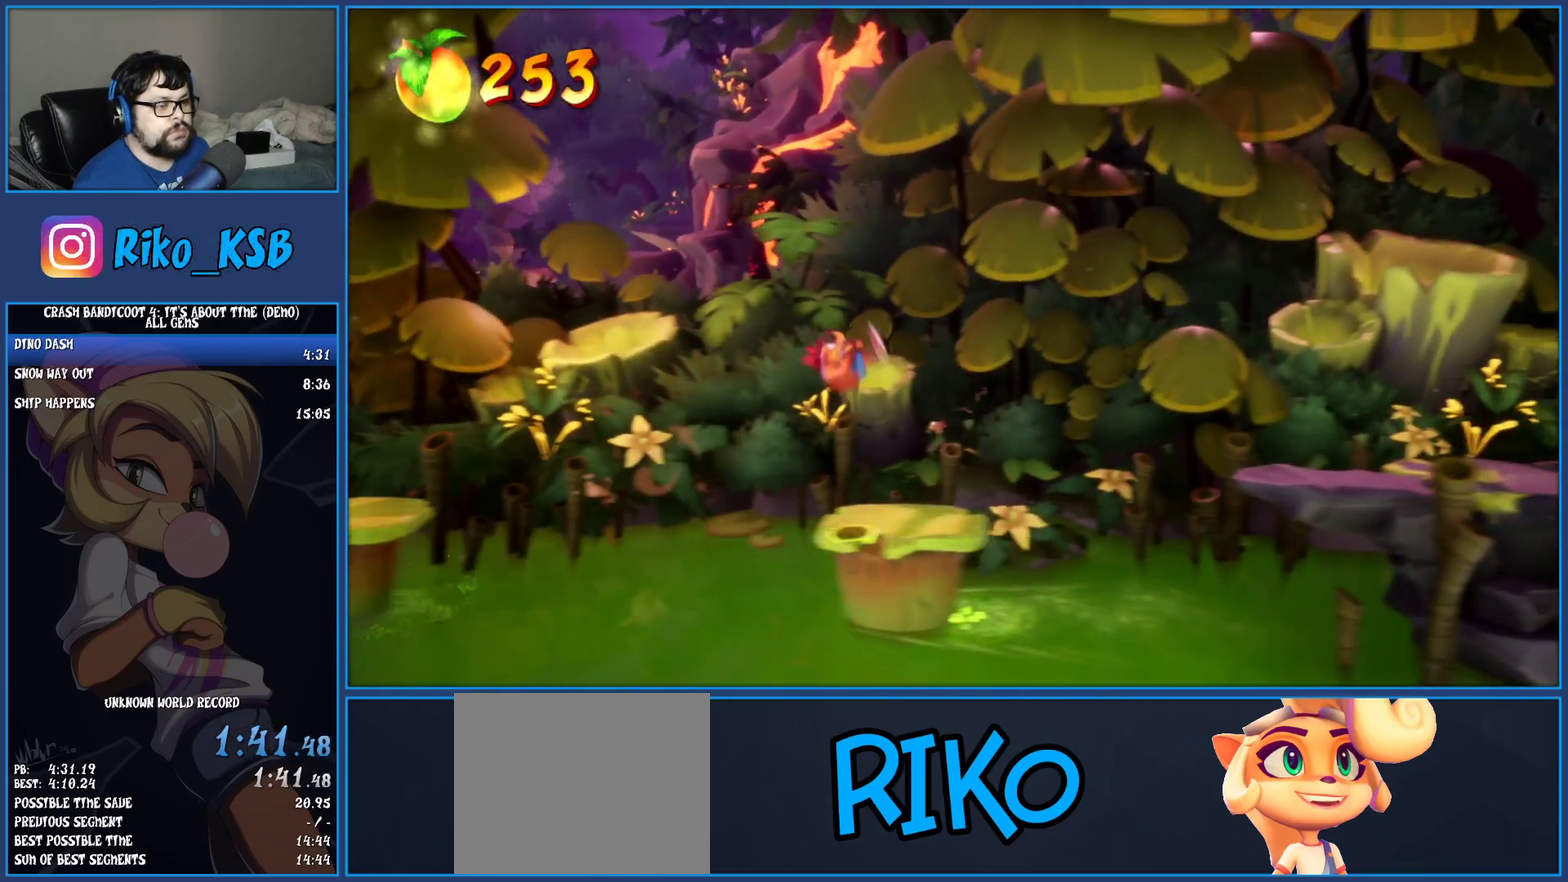
{"buttons": ["CROSS", "SQUARE"], "left_stick": "right", "events": [[217, "R1", "down"], [317, "R1", "up"], [350, "SQUARE", "down"], [400, "CROSS", "down"]]}
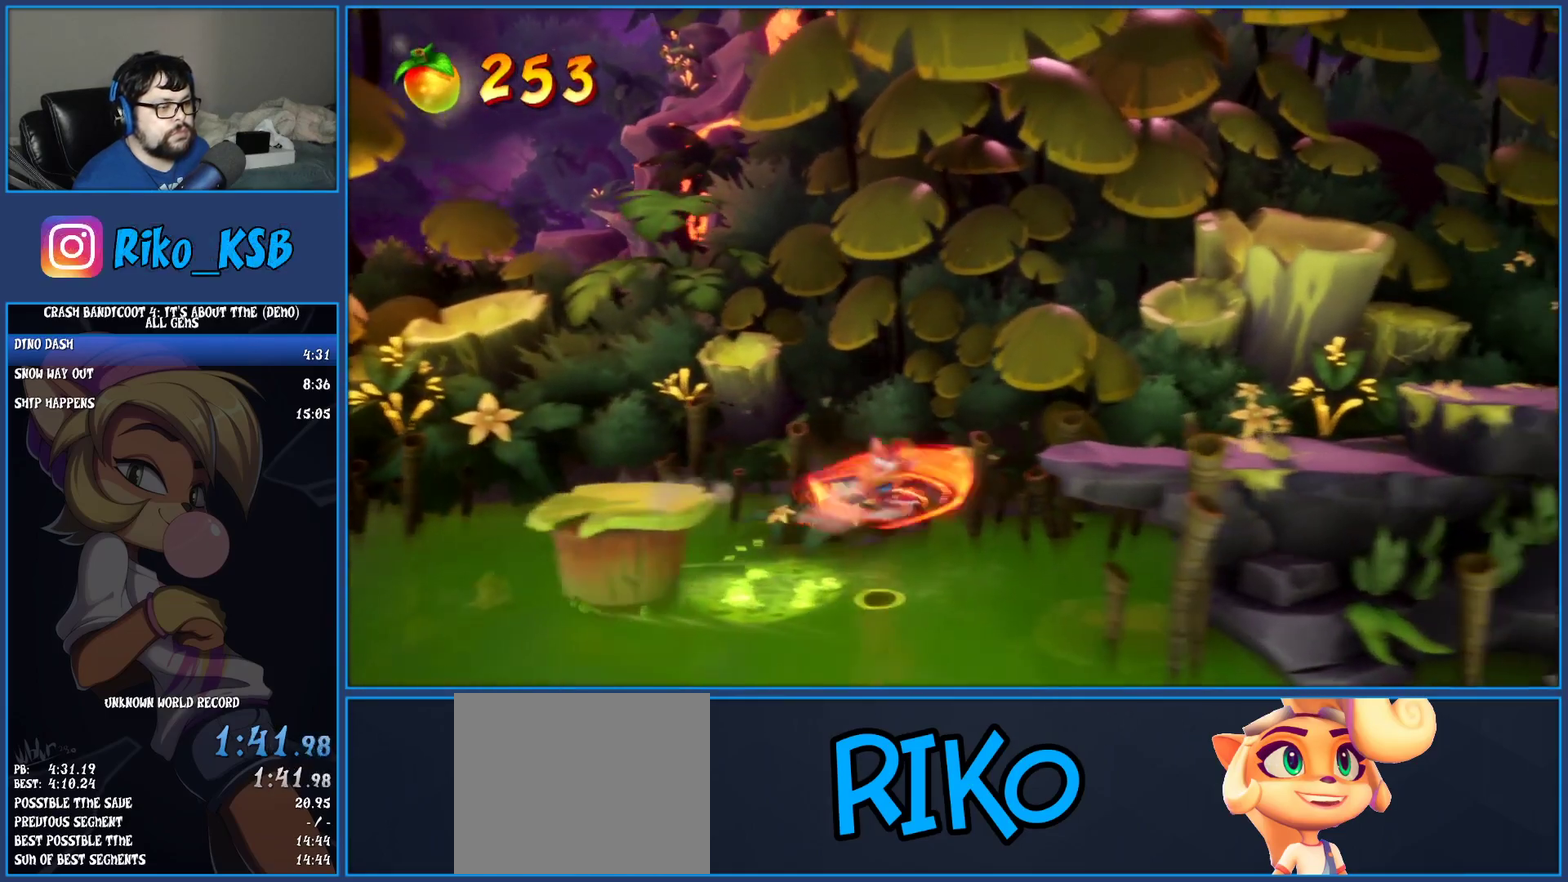
{"buttons": [], "left_stick": "right", "events": [[67, "SQUARE", "up"], [100, "CROSS", "up"]]}
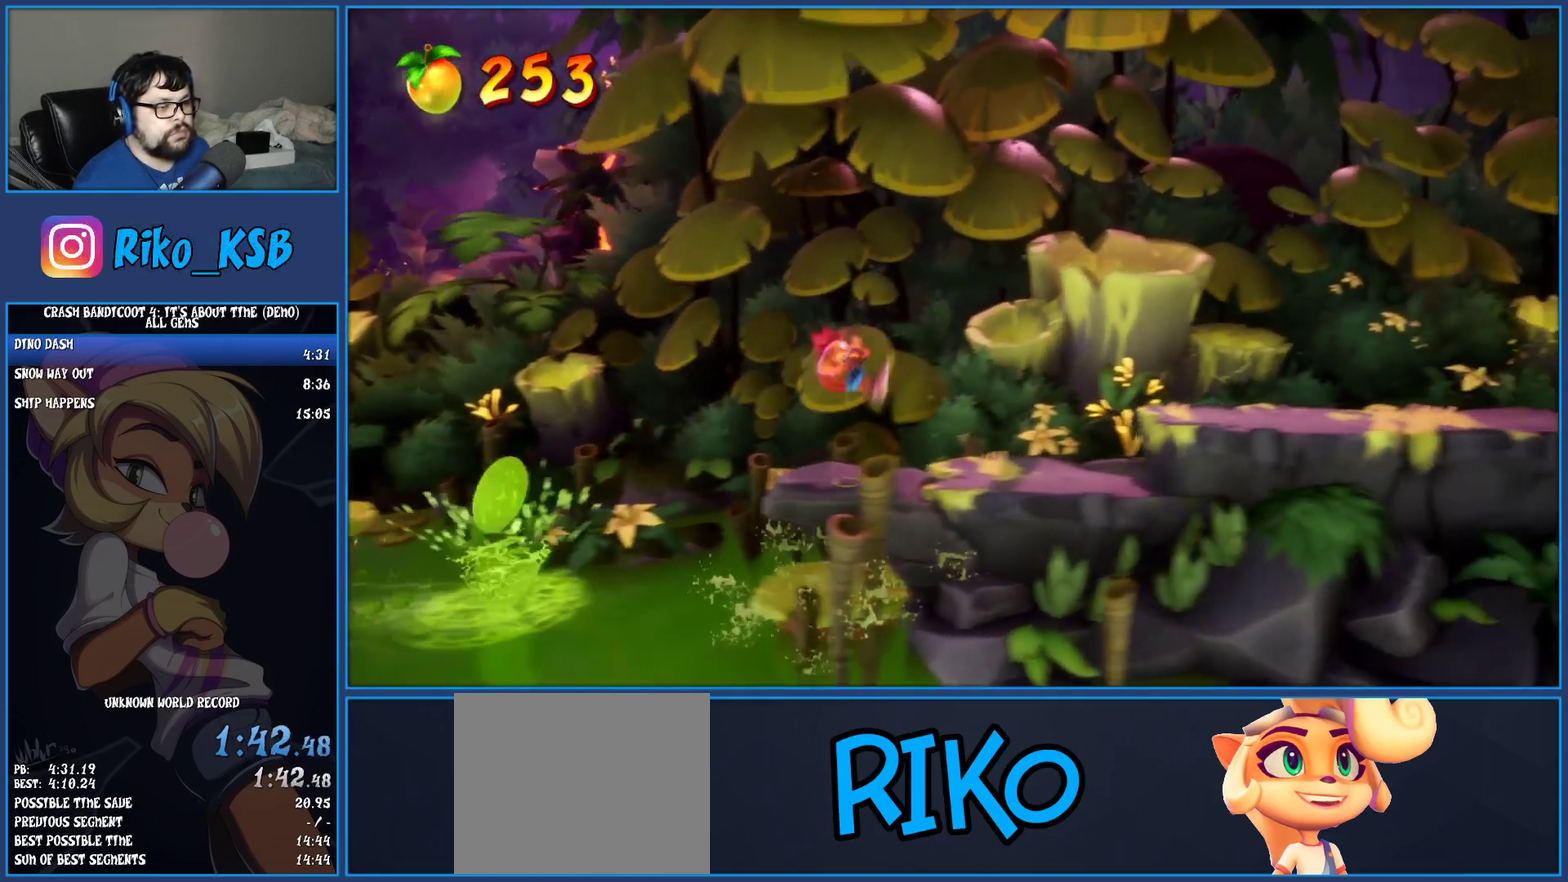
{"buttons": [], "left_stick": "right", "events": [[150, "CROSS", "down"], [317, "CROSS", "up"]]}
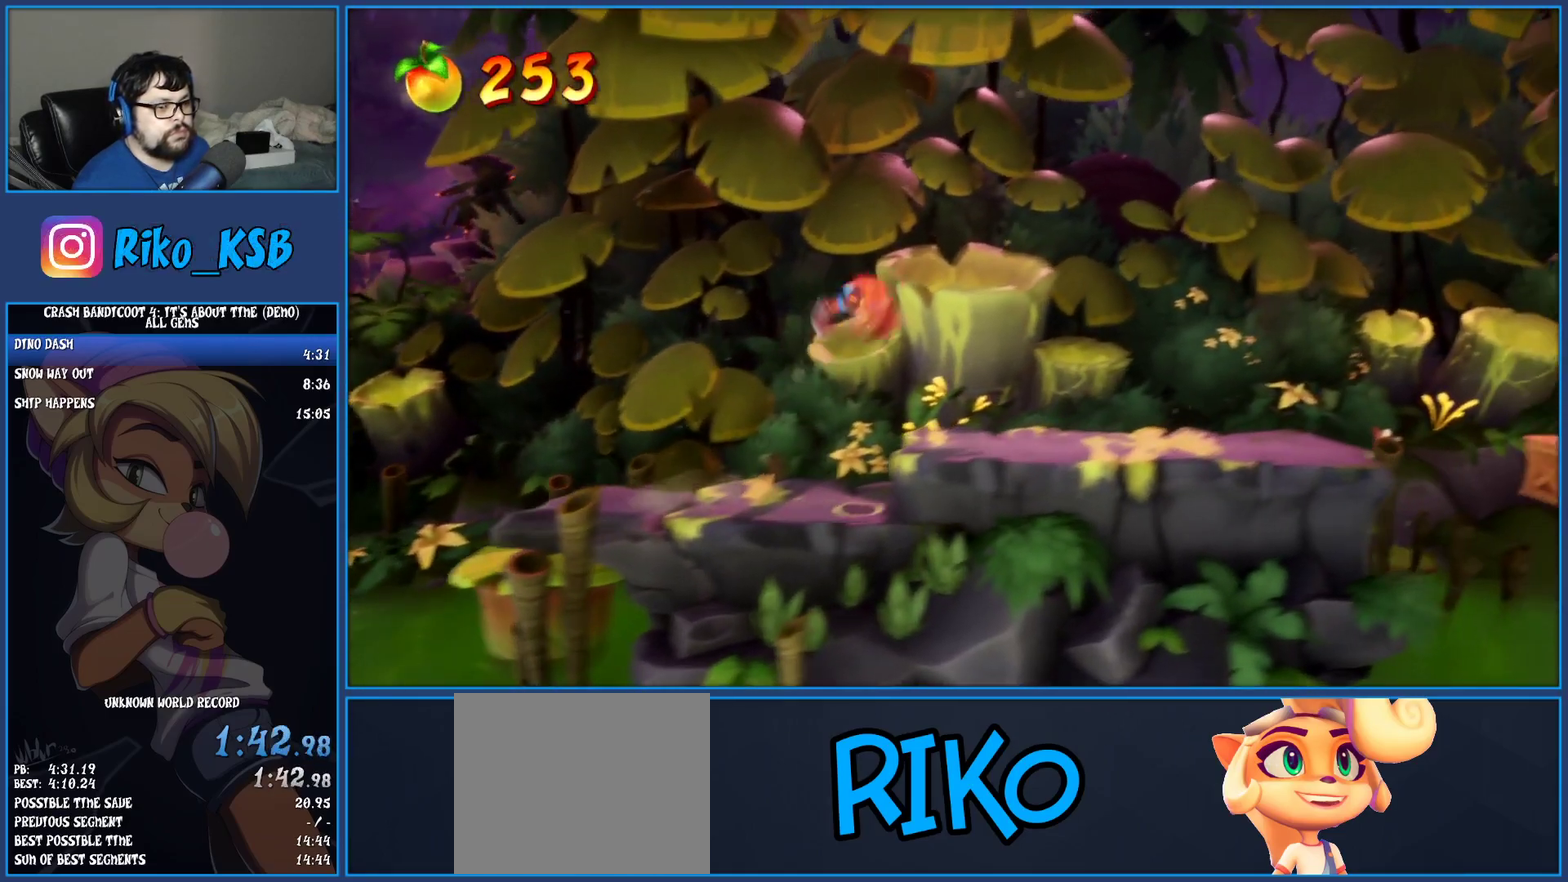
{"buttons": [], "left_stick": "right", "events": []}
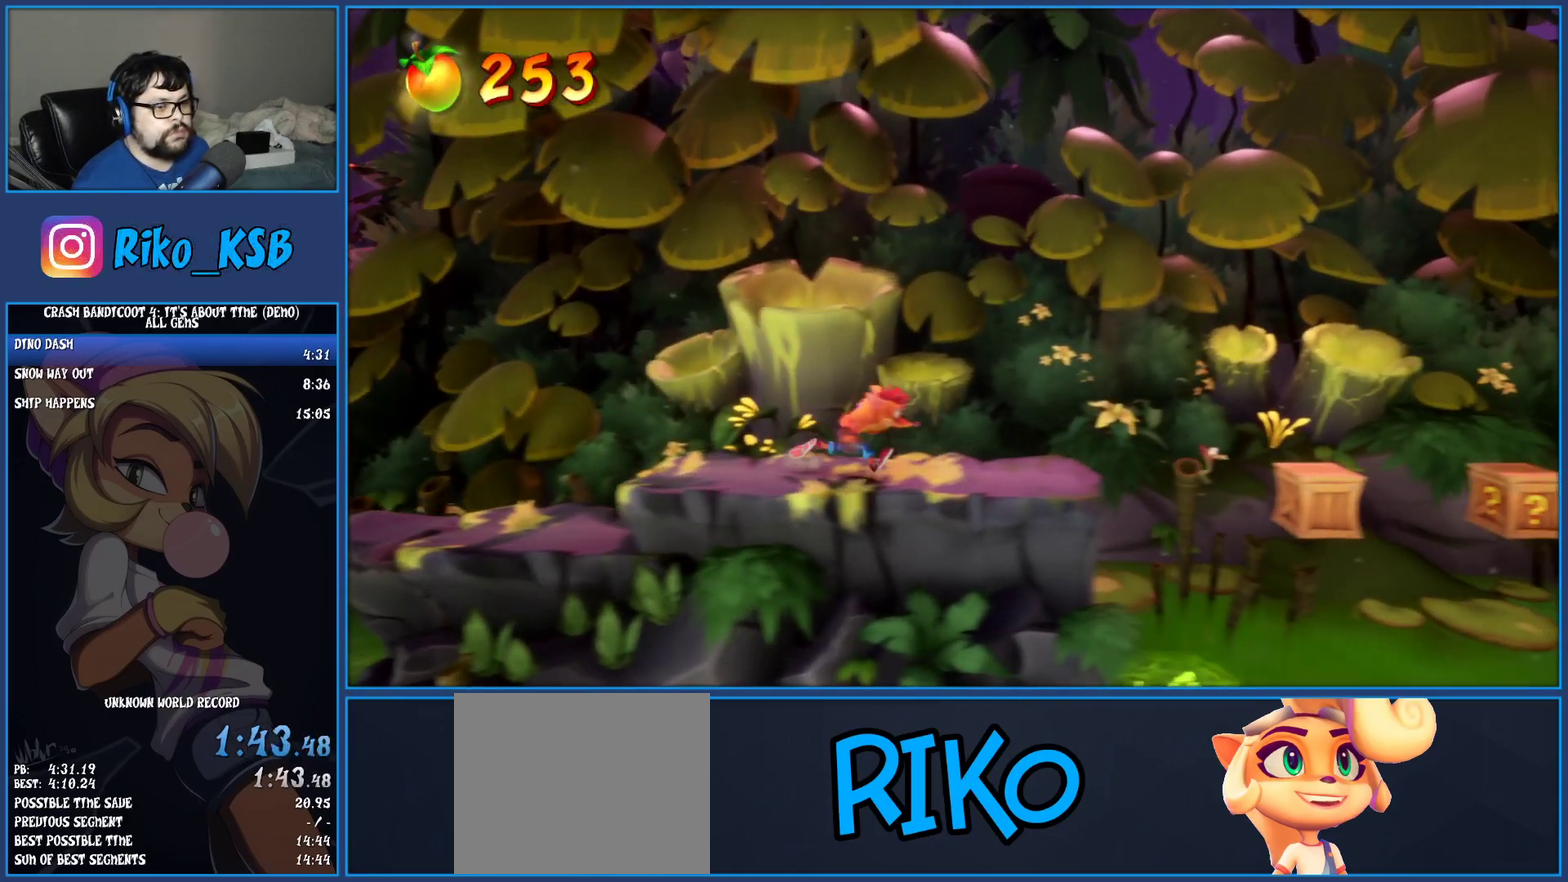
{"buttons": [], "left_stick": "right", "events": []}